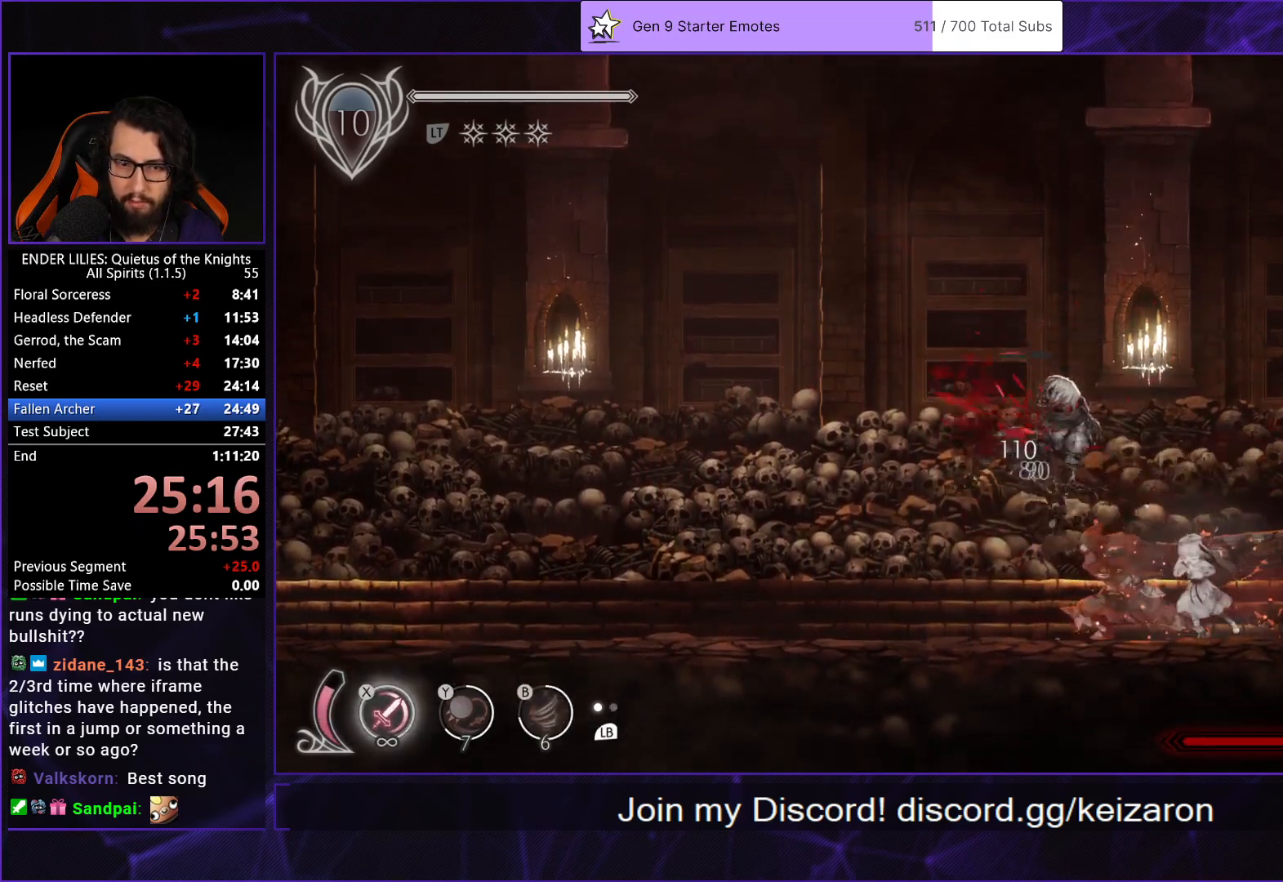
Gameplay with a controller (Xbox layout); each line is a JSON object with the inputs held at the frame after it. "events" lists button and stick changes between this image and that frame as [ms after this image, input, new state], when the widget could be followed in between. Not read: L3 R3.
{"buttons": ["X", "DPAD_LEFT"], "left_stick": "center", "right_stick": "center", "events": [[100, "X", "up"], [167, "X", "down"], [267, "X", "up"], [333, "X", "down"], [417, "X", "up"], [483, "X", "down"]]}
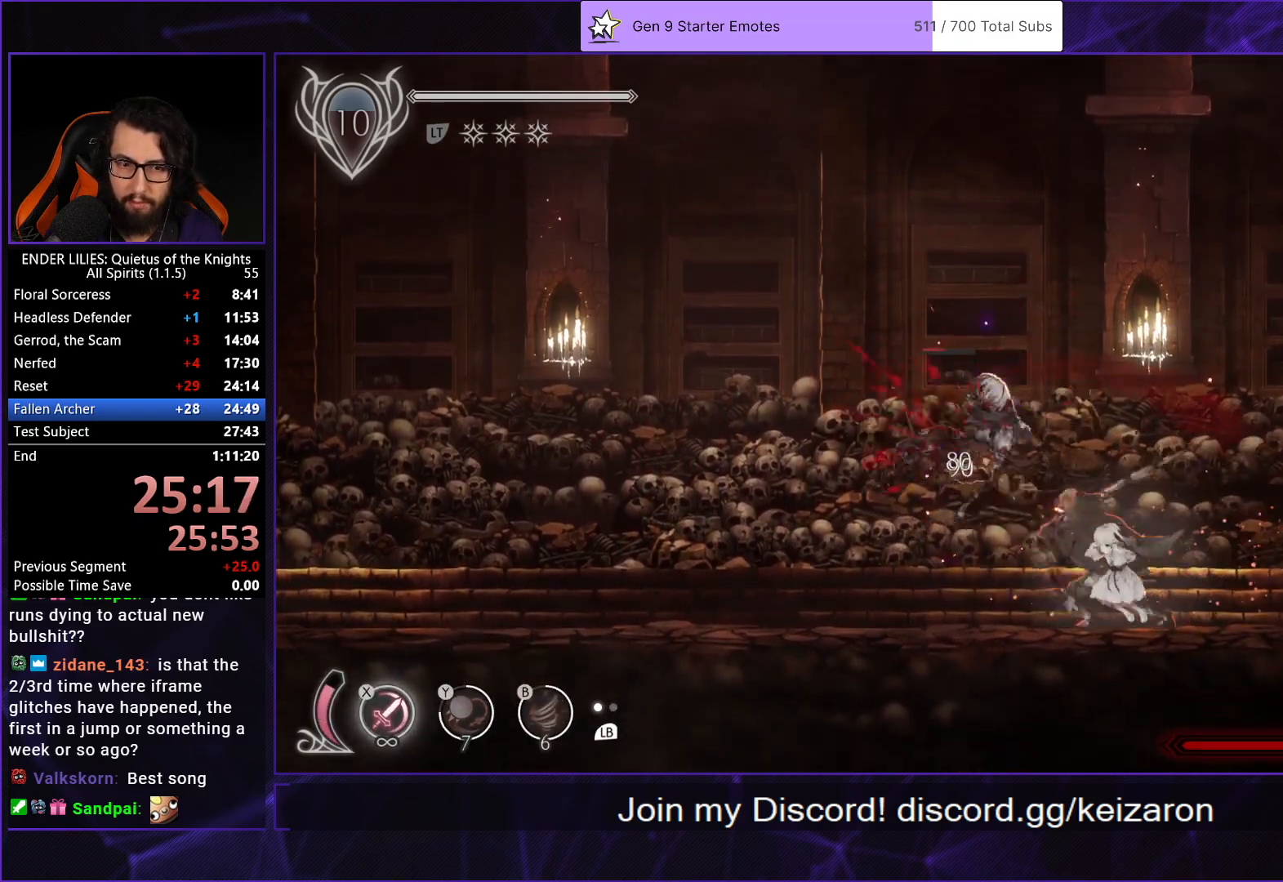
{"buttons": ["DPAD_LEFT"], "left_stick": "center", "right_stick": "center", "events": [[83, "X", "up"], [150, "L1", "down"], [217, "X", "down"], [283, "L1", "up"], [300, "X", "up"], [383, "X", "down"], [467, "X", "up"]]}
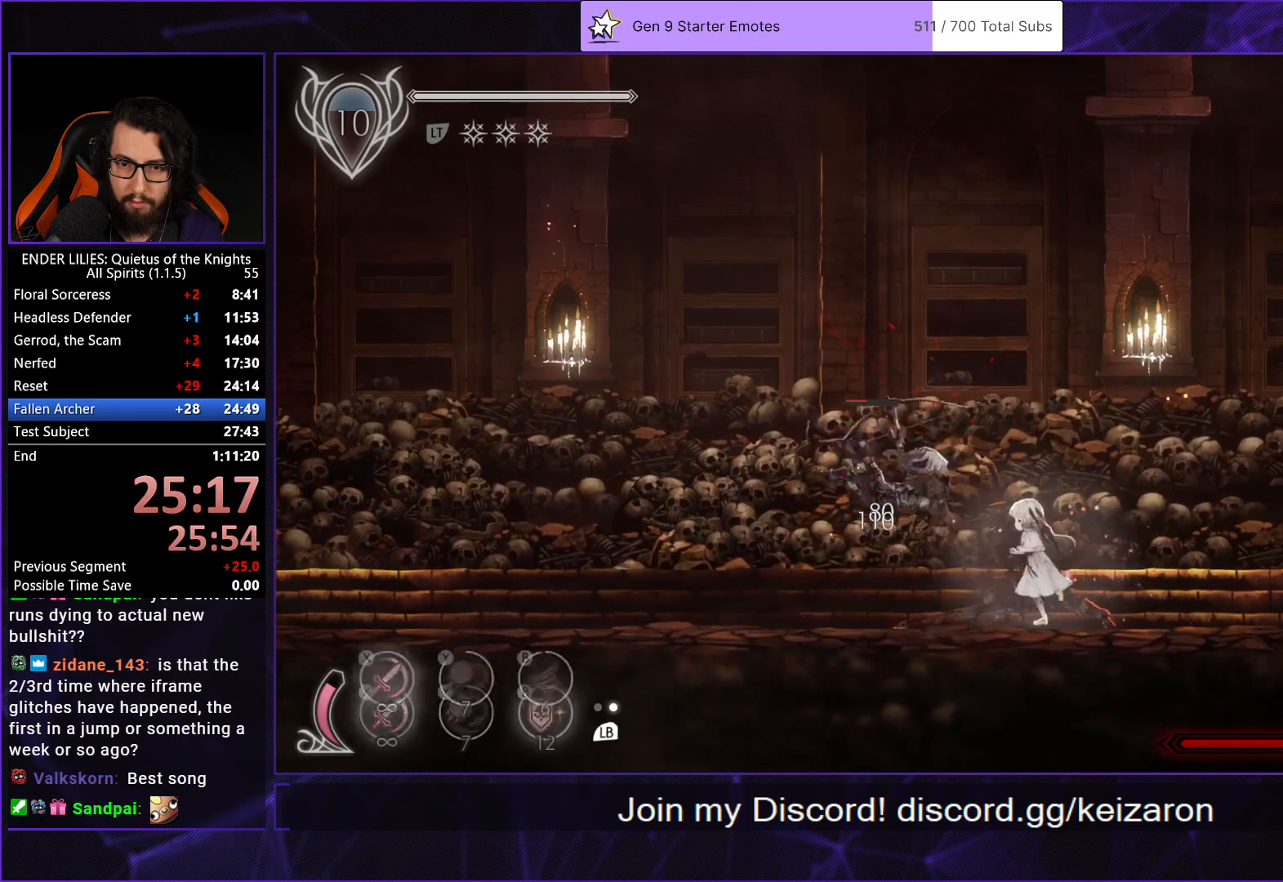
{"buttons": ["DPAD_LEFT"], "left_stick": "center", "right_stick": "center", "events": [[33, "X", "down"], [133, "X", "up"], [200, "X", "down"], [300, "X", "up"], [367, "X", "down"], [467, "X", "up"]]}
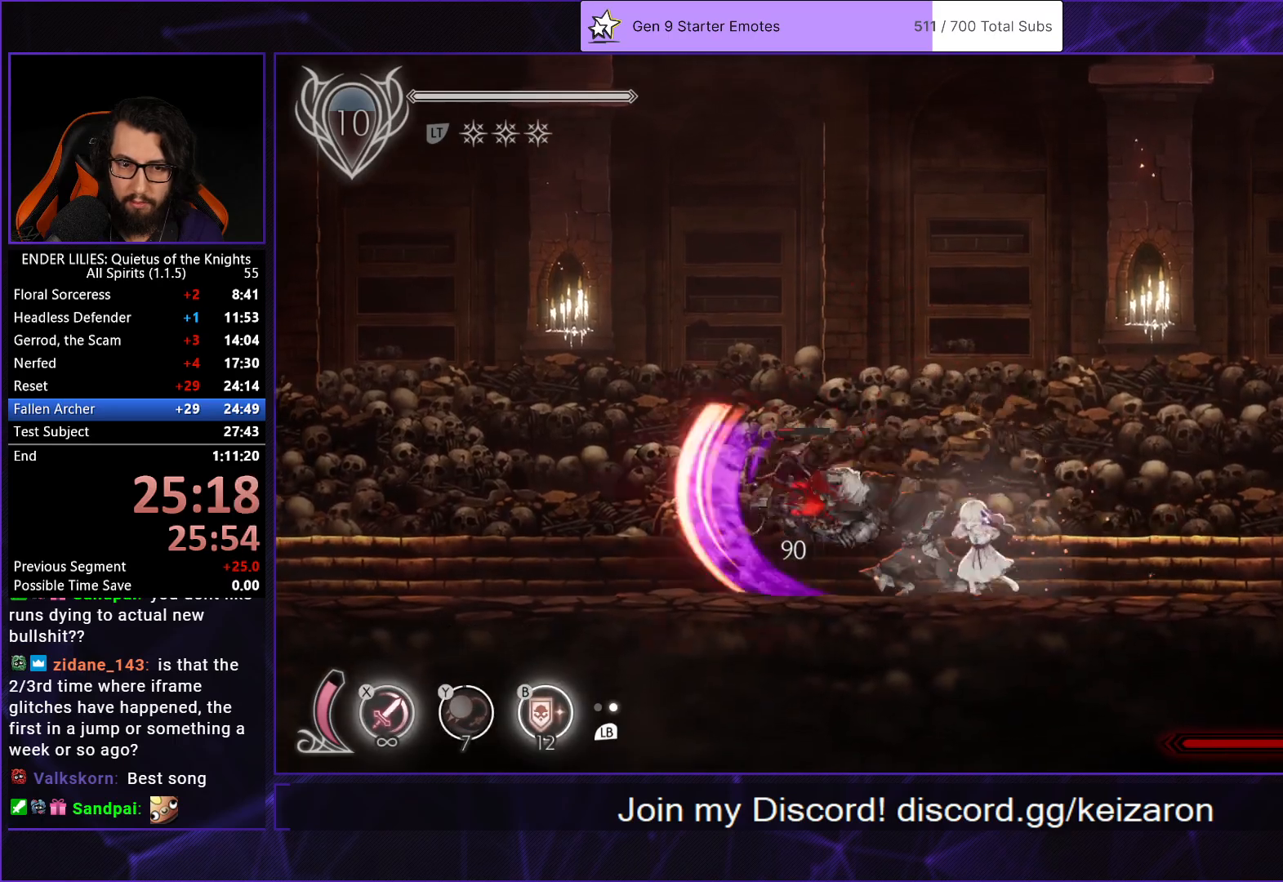
{"buttons": [], "left_stick": "center", "right_stick": "center", "events": [[33, "X", "down"], [133, "X", "up"], [150, "DPAD_LEFT", "up"], [200, "X", "down"], [317, "X", "up"], [383, "L1", "down"], [417, "X", "down"], [500, "L1", "up"], [500, "X", "up"]]}
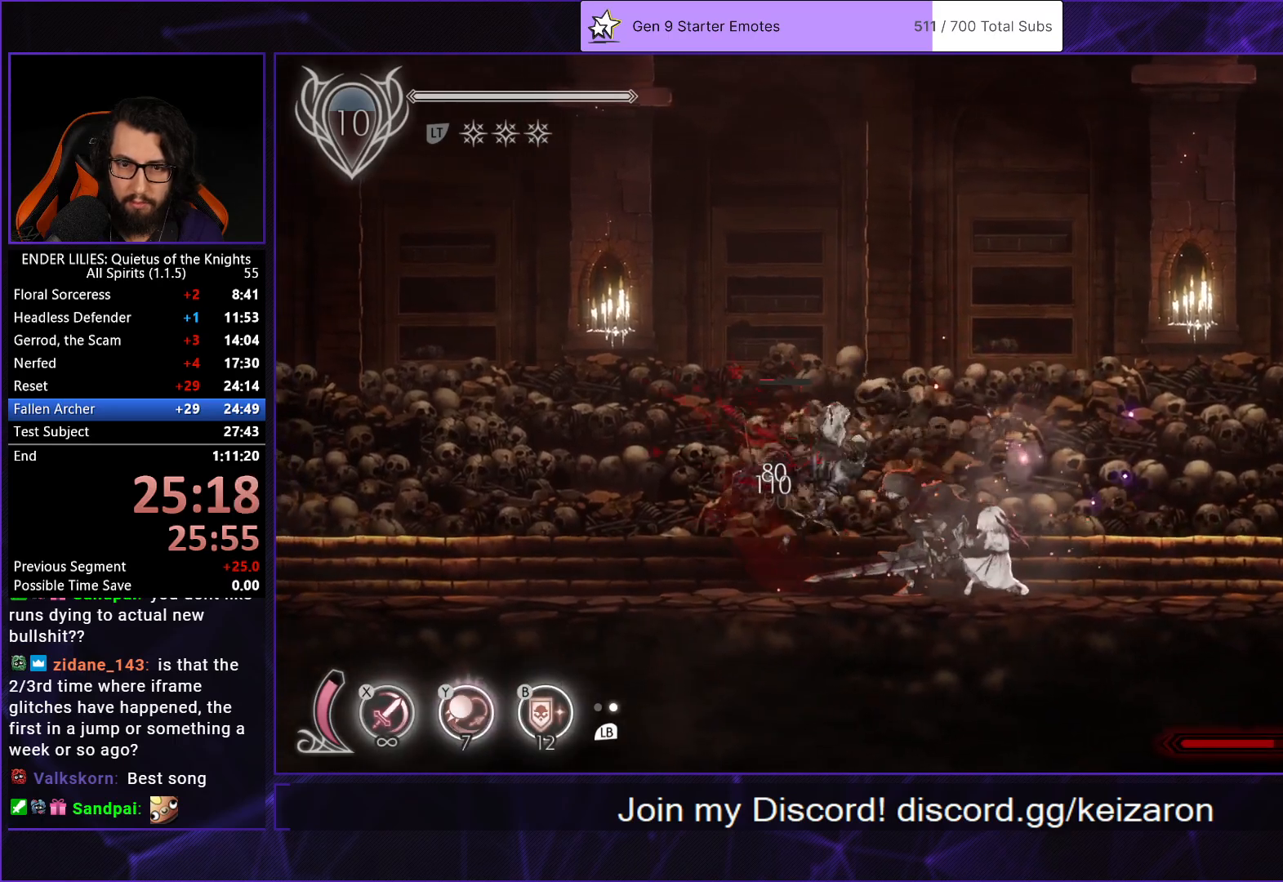
{"buttons": ["Y"], "left_stick": "center", "right_stick": "center", "events": [[67, "X", "down"], [150, "DPAD_LEFT", "down"], [167, "X", "up"], [233, "X", "down"], [350, "X", "up"], [400, "DPAD_LEFT", "up"], [500, "Y", "down"]]}
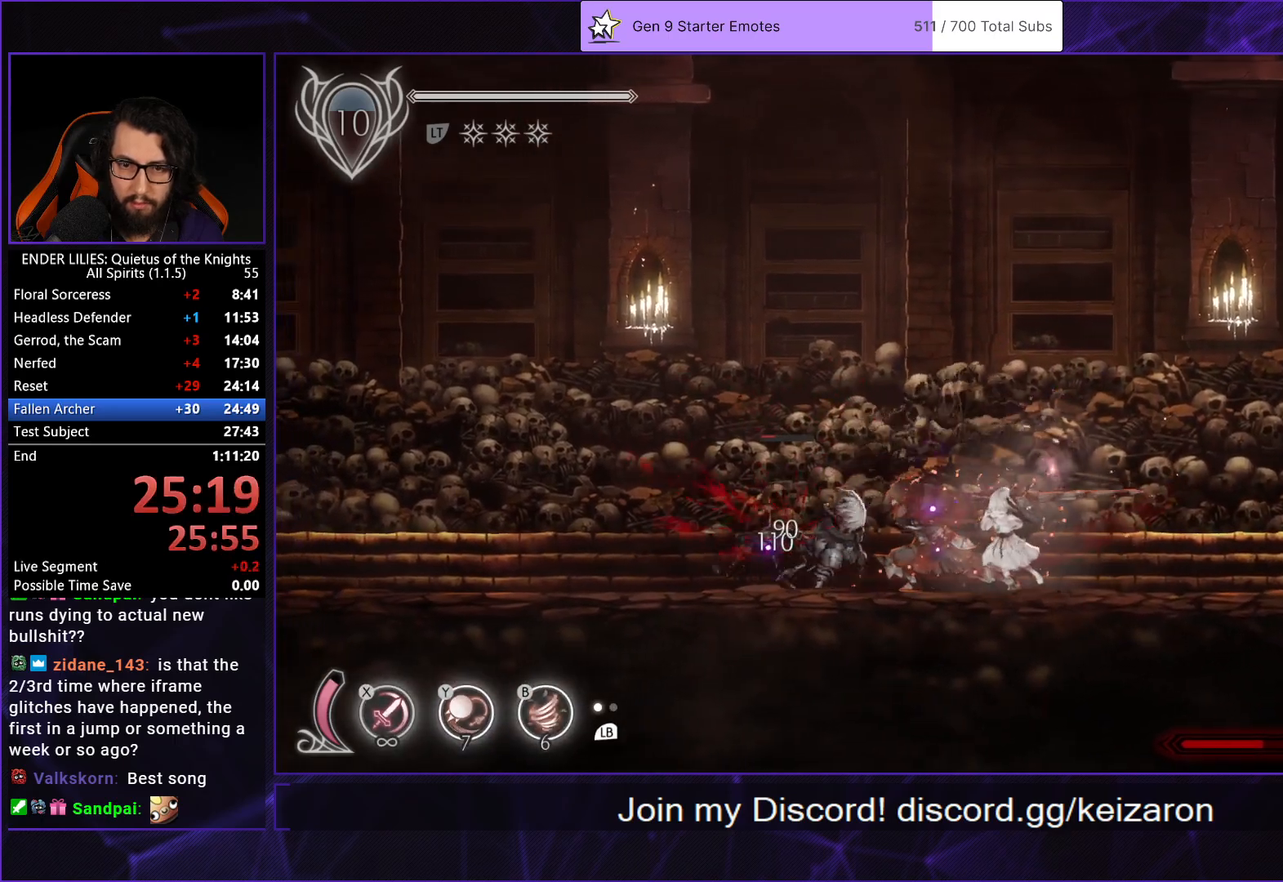
{"buttons": ["X"], "left_stick": "center", "right_stick": "center", "events": [[50, "B", "down"], [100, "Y", "up"], [183, "B", "up"], [250, "DPAD_LEFT", "down"], [317, "X", "down"], [400, "DPAD_LEFT", "up"], [400, "X", "up"], [450, "X", "down"]]}
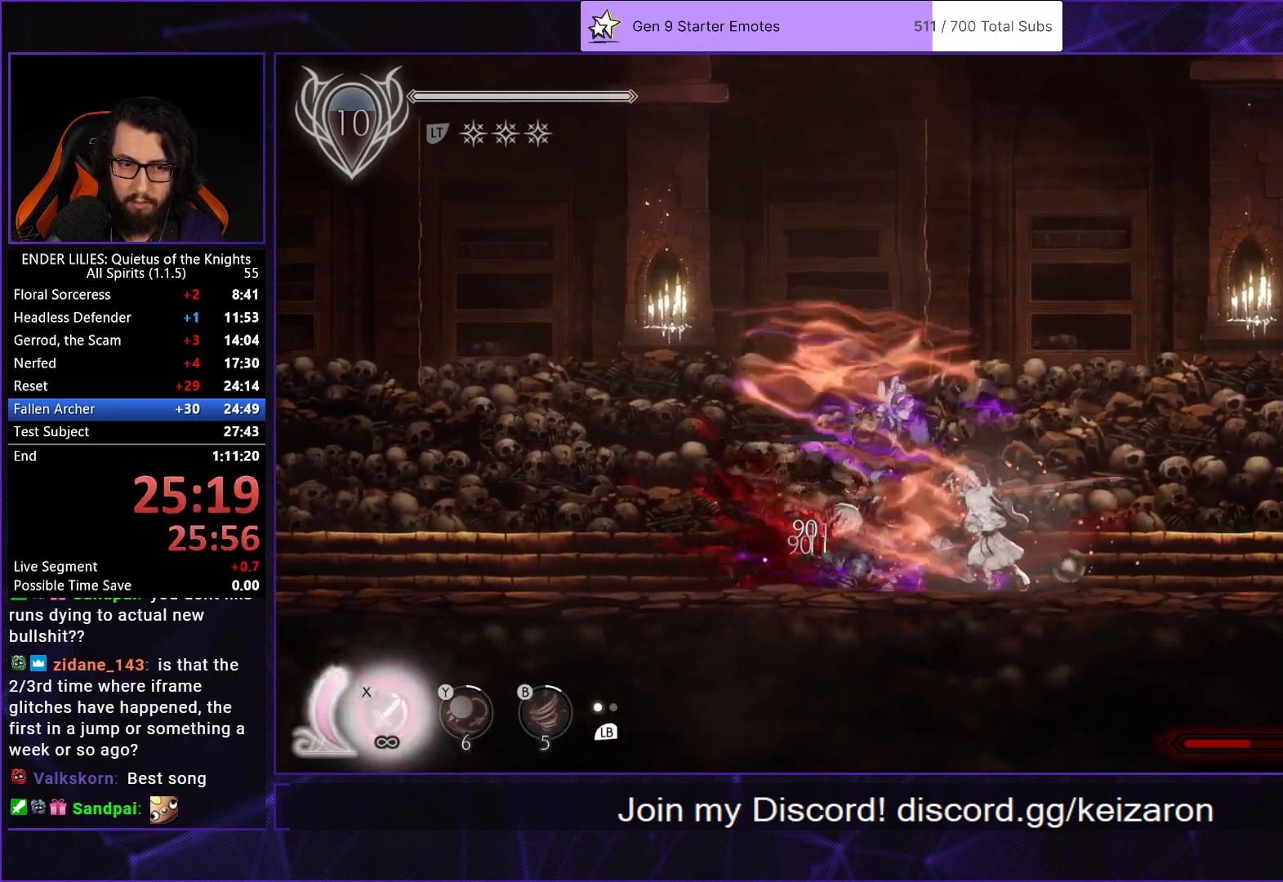
{"buttons": ["DPAD_UP"], "left_stick": "center", "right_stick": "center", "events": [[33, "X", "up"], [100, "X", "down"], [183, "DPAD_UP", "down"], [183, "X", "up"], [250, "X", "down"], [317, "X", "up"], [383, "X", "down"], [483, "X", "up"]]}
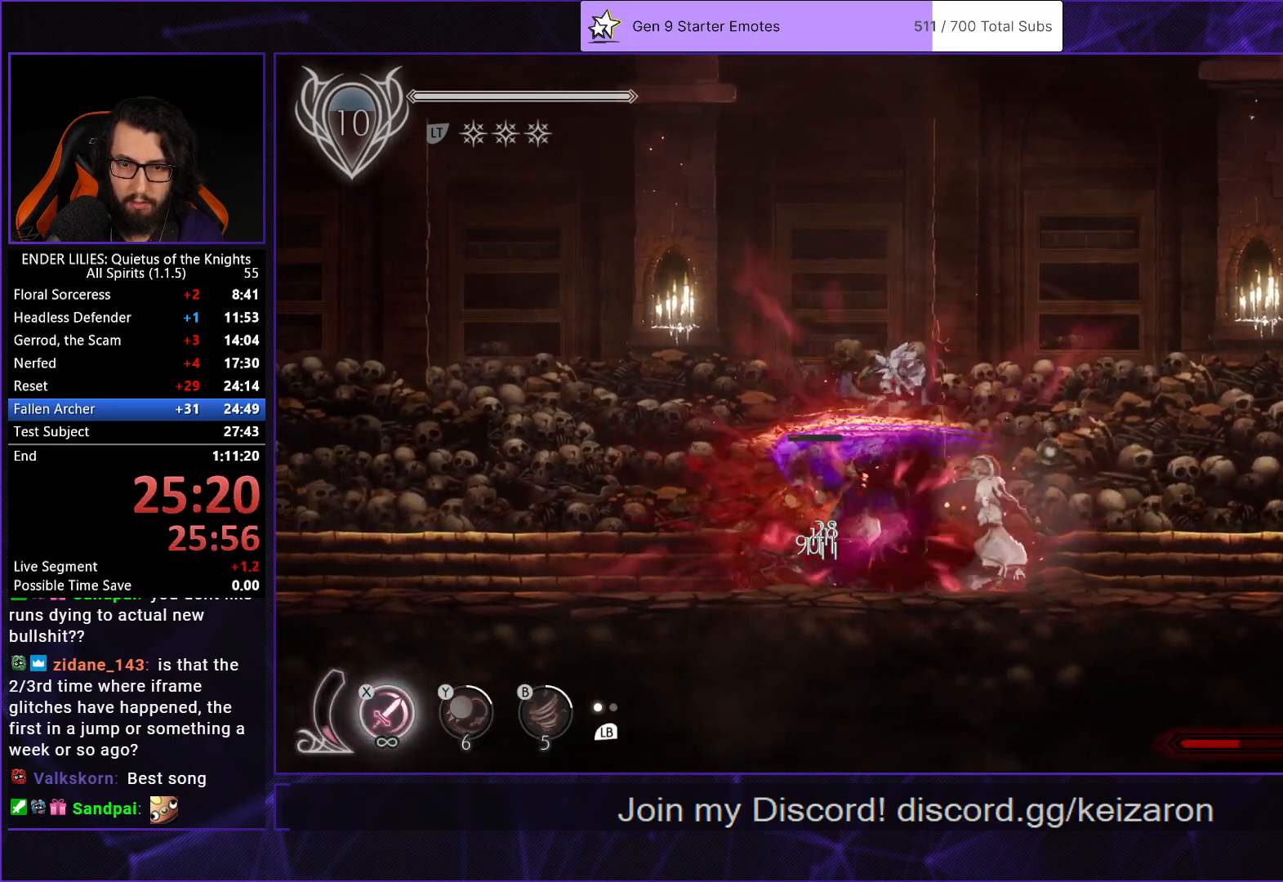
{"buttons": [], "left_stick": "center", "right_stick": "center", "events": [[33, "X", "down"], [133, "X", "up"], [267, "DPAD_UP", "up"]]}
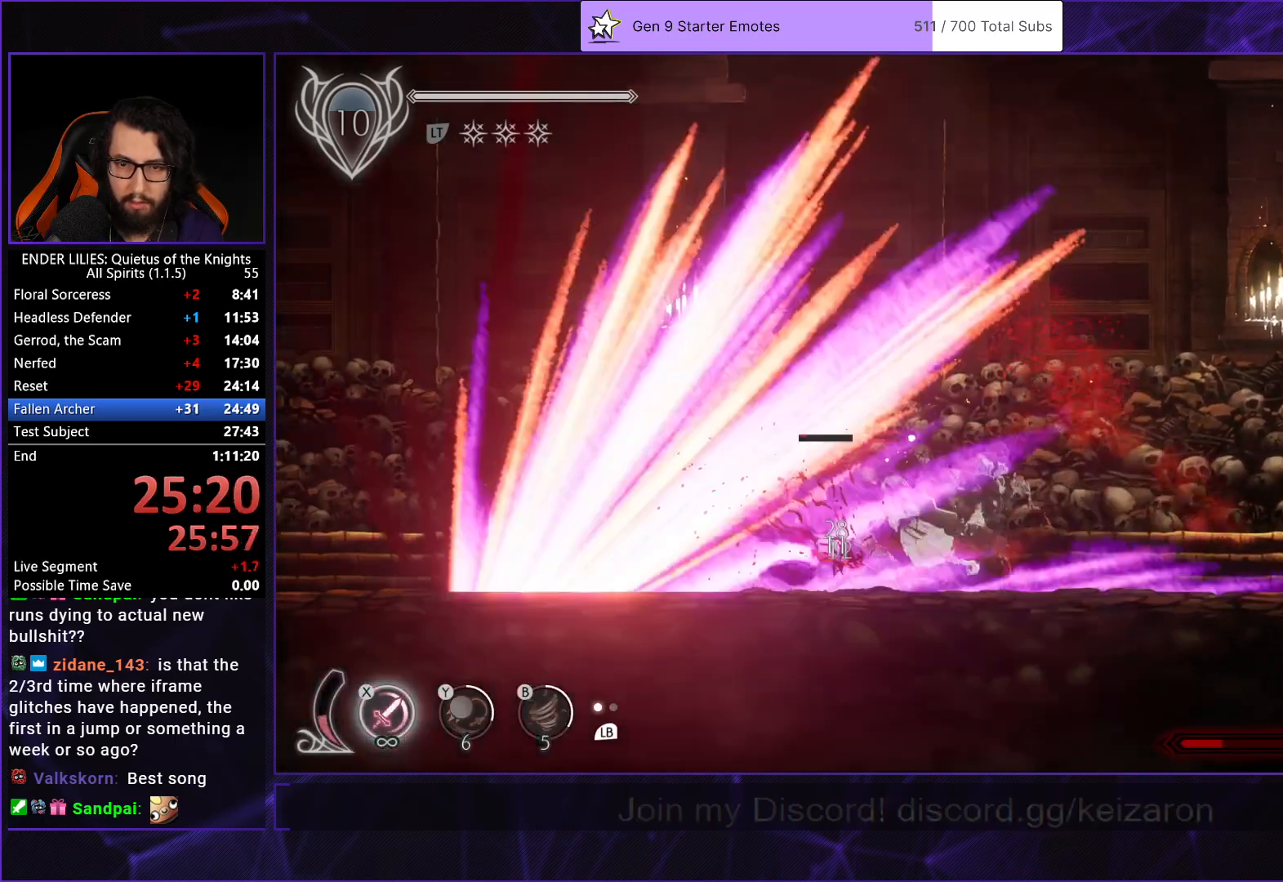
{"buttons": [], "left_stick": "center", "right_stick": "center", "events": [[167, "DPAD_LEFT", "down"], [183, "R1", "down"], [450, "R1", "up"], [483, "DPAD_LEFT", "up"]]}
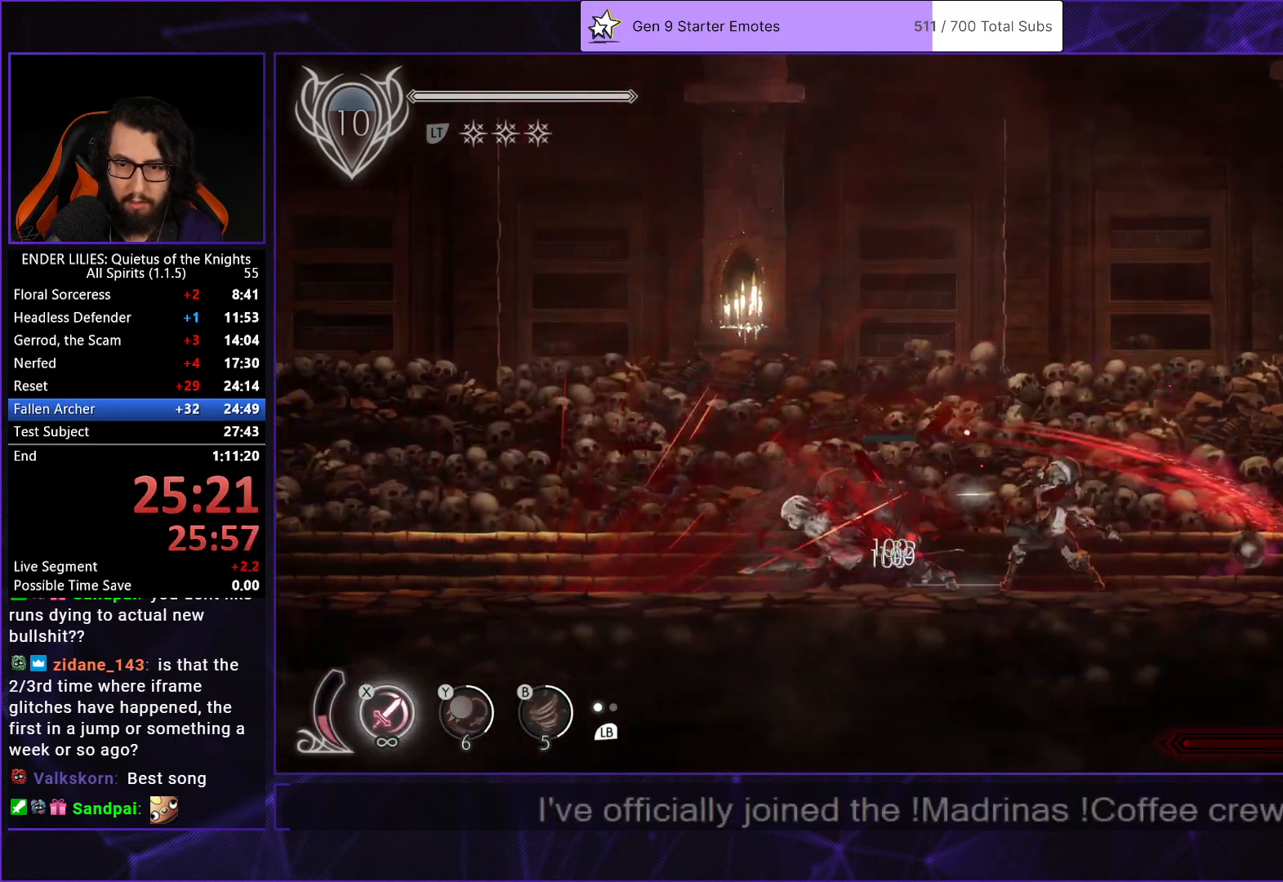
{"buttons": ["DPAD_RIGHT"], "left_stick": "center", "right_stick": "center", "events": [[33, "DPAD_RIGHT", "down"], [67, "X", "down"], [150, "X", "up"], [183, "X", "down"], [283, "X", "up"], [333, "X", "down"], [450, "X", "up"]]}
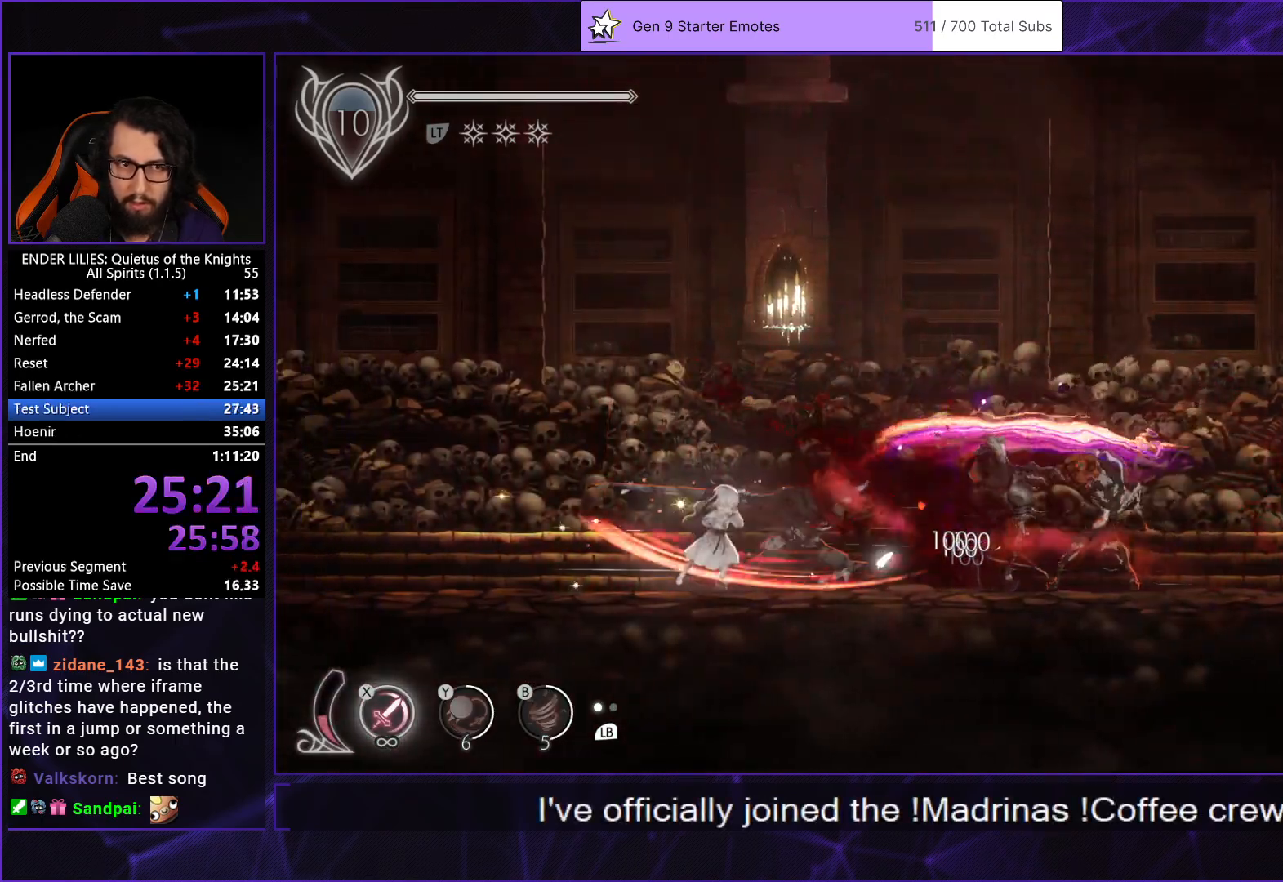
{"buttons": [], "left_stick": "center", "right_stick": "center", "events": [[83, "DPAD_RIGHT", "up"]]}
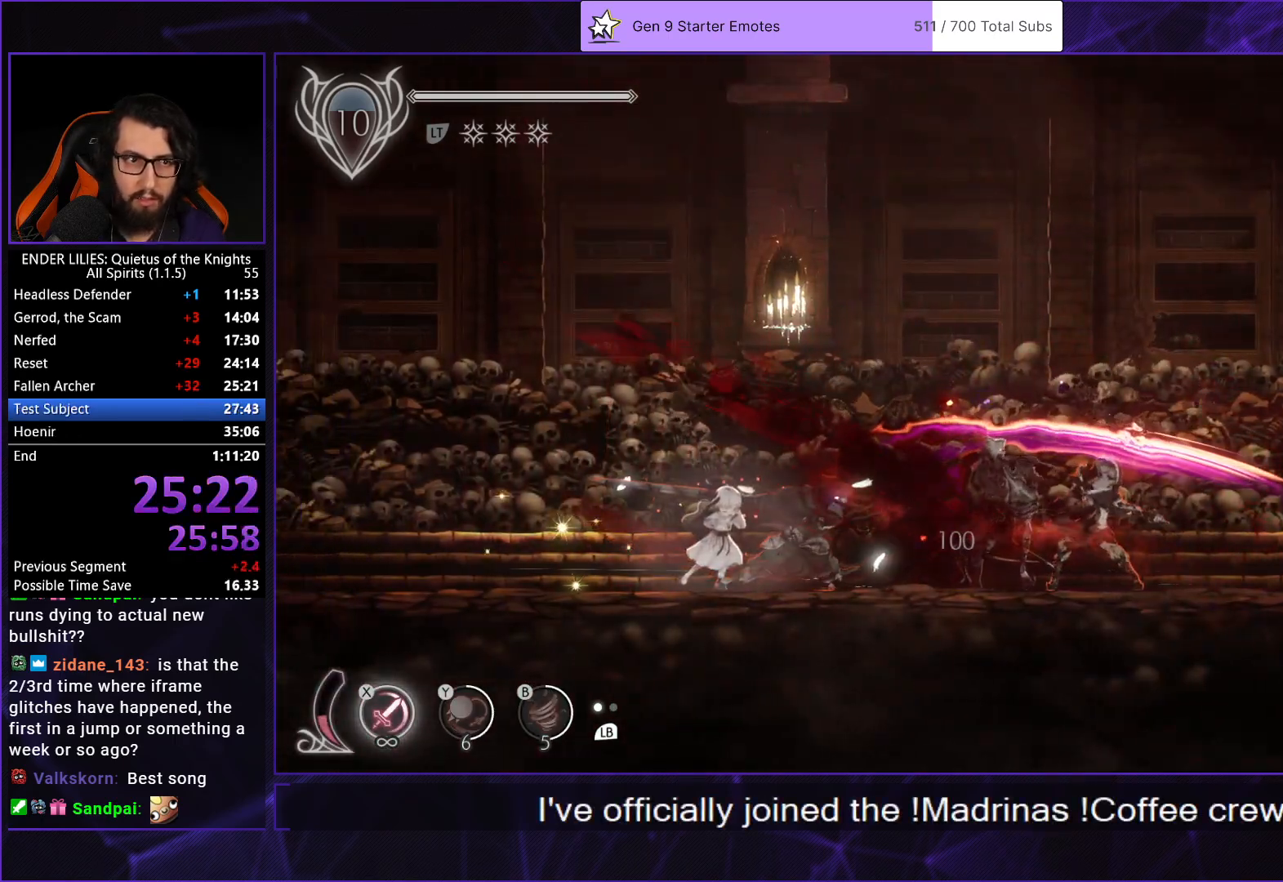
{"buttons": [], "left_stick": "center", "right_stick": "center", "events": []}
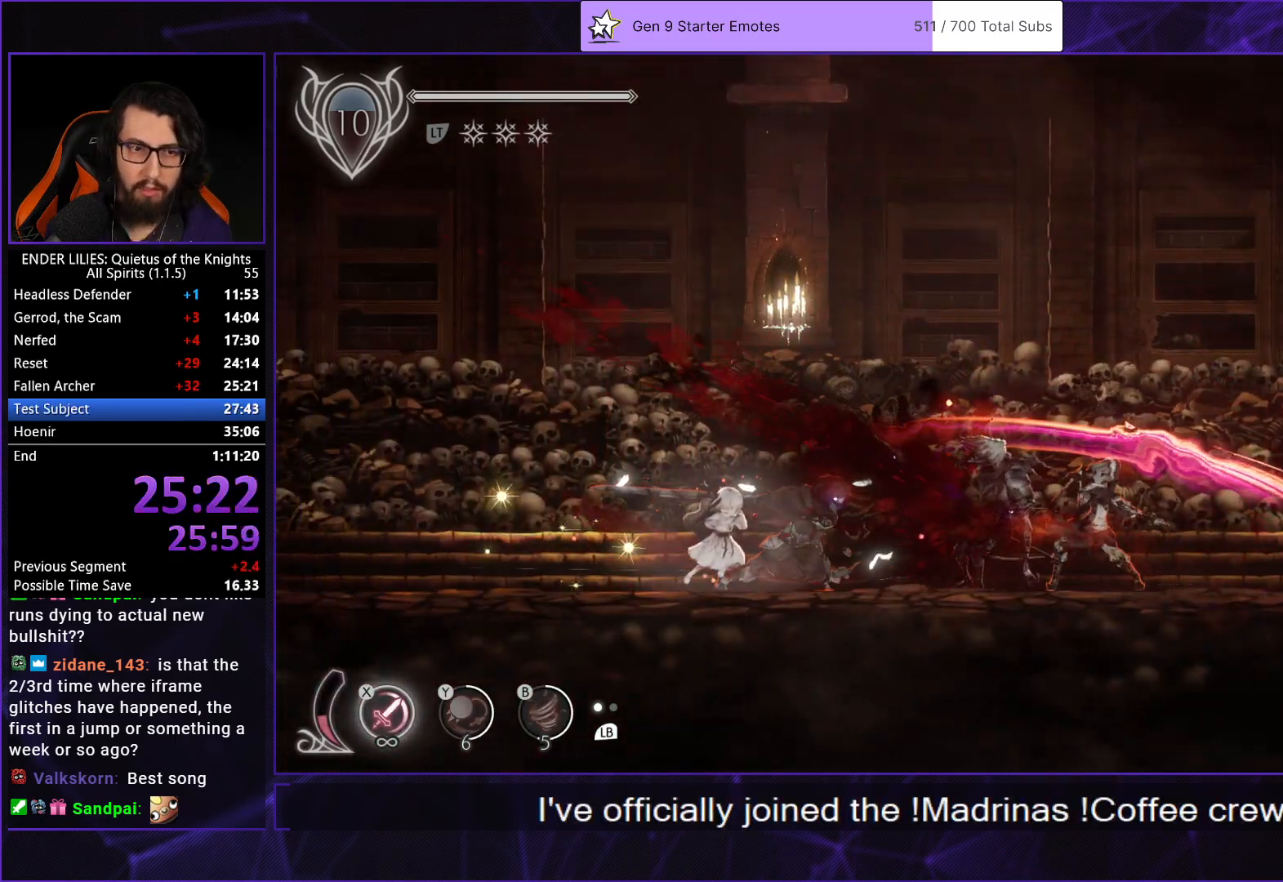
{"buttons": [], "left_stick": "center", "right_stick": "center", "events": []}
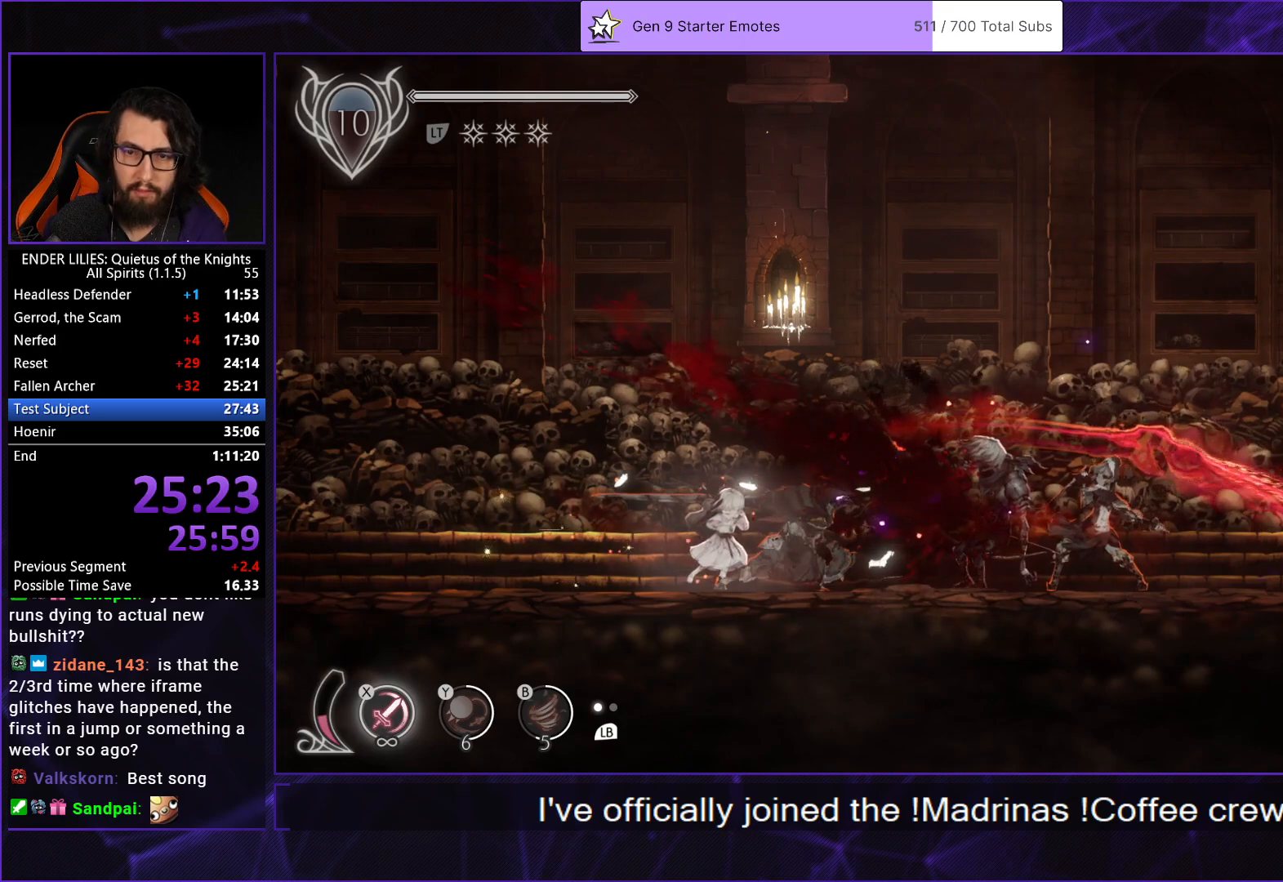
{"buttons": [], "left_stick": "center", "right_stick": "center", "events": []}
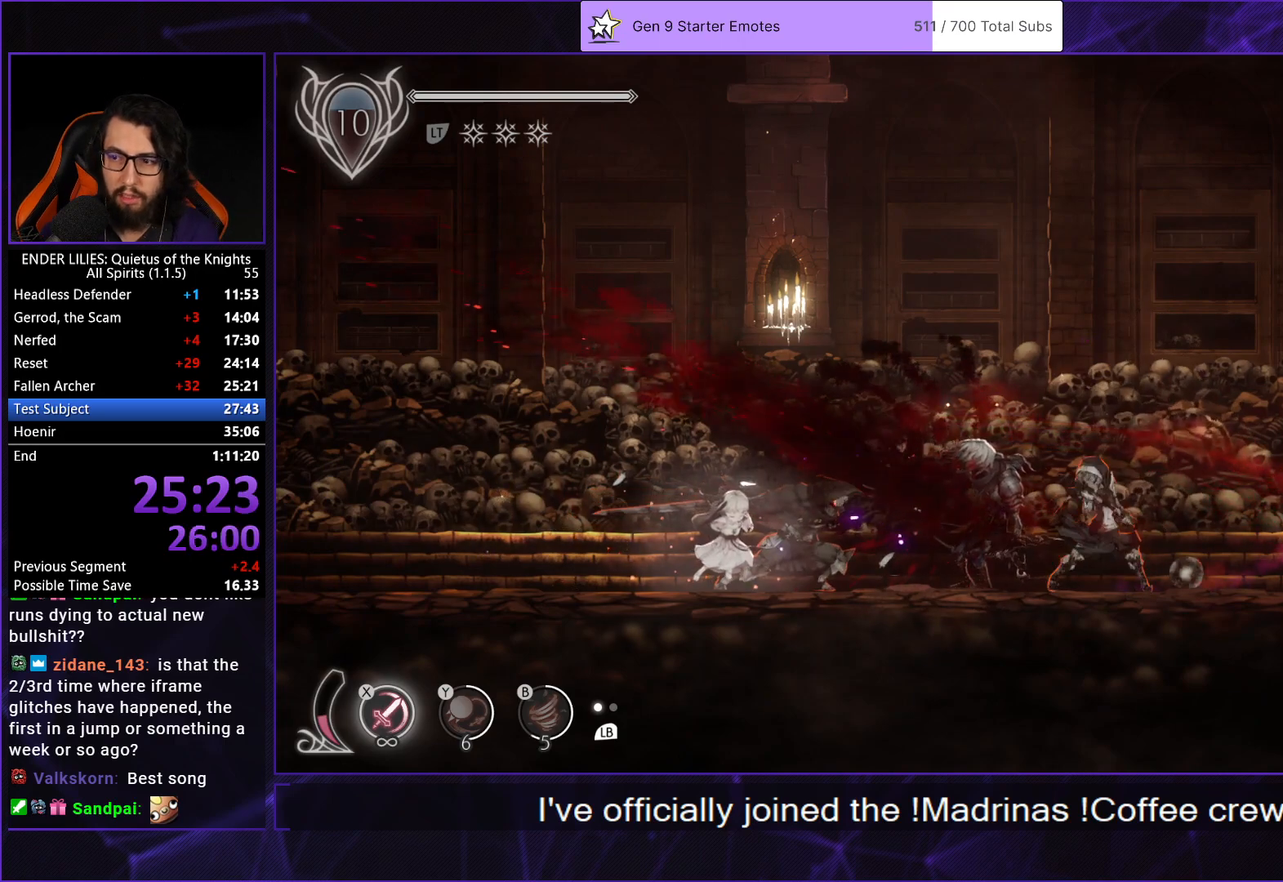
{"buttons": [], "left_stick": "center", "right_stick": "center", "events": []}
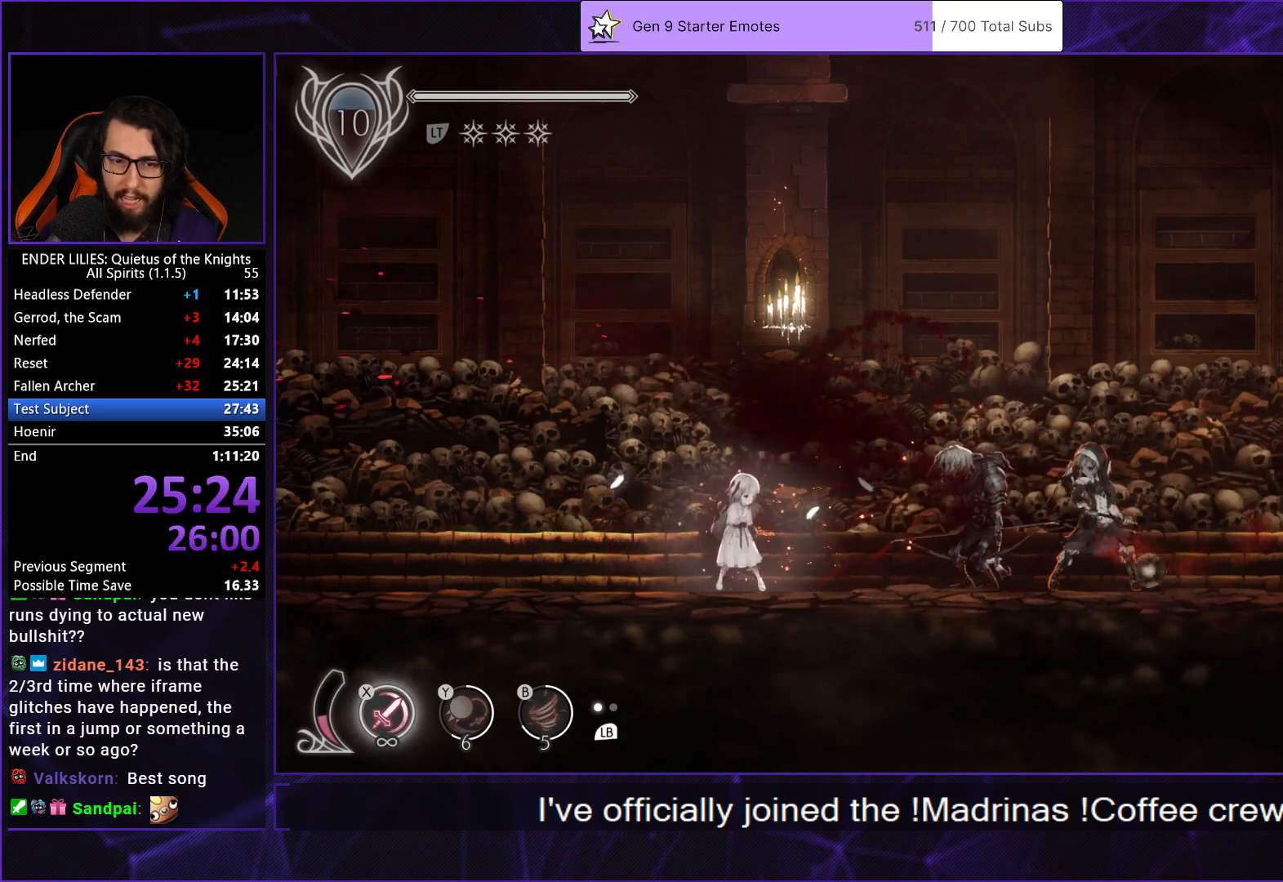
{"buttons": [], "left_stick": "center", "right_stick": "center", "events": []}
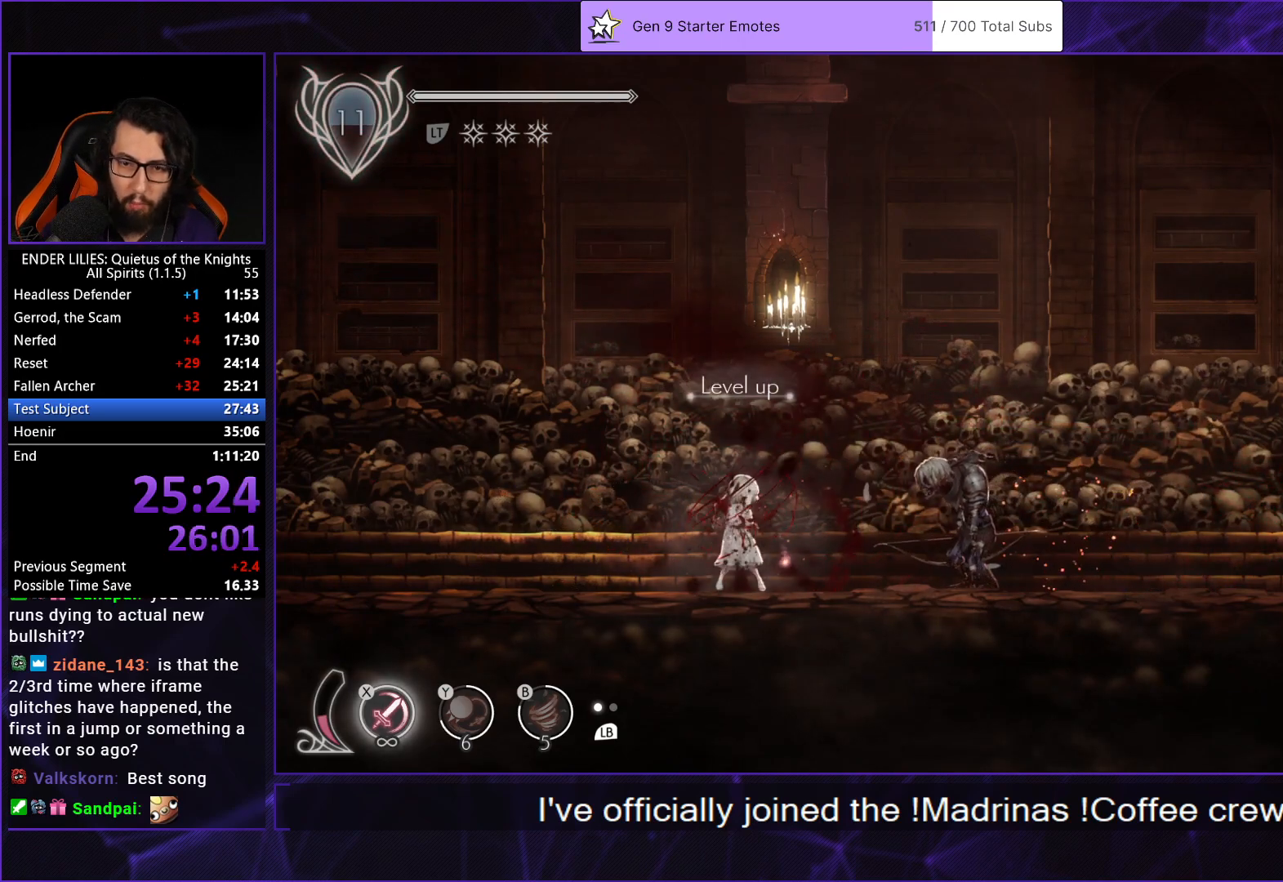
{"buttons": [], "left_stick": "center", "right_stick": "center", "events": [[283, "DPAD_RIGHT", "down"], [417, "DPAD_RIGHT", "up"]]}
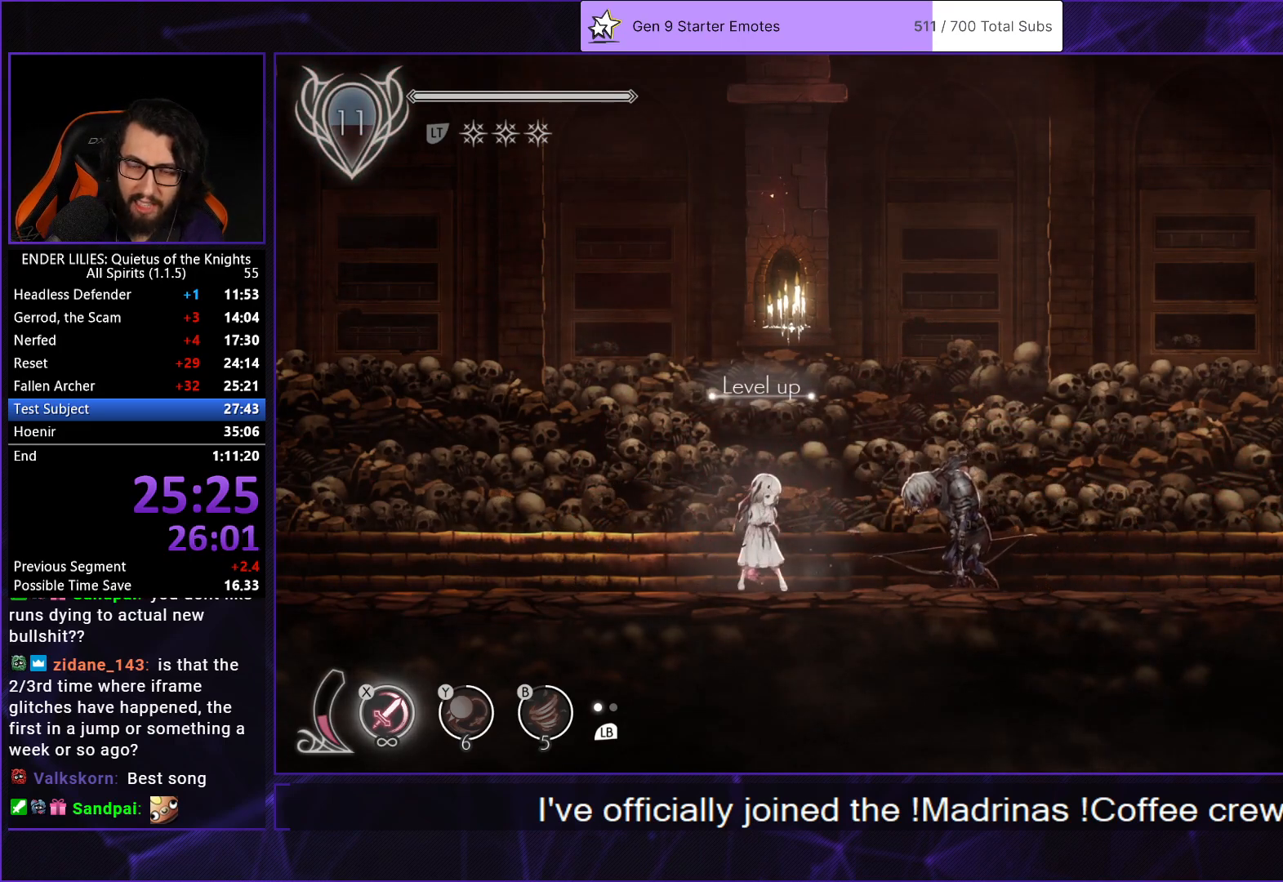
{"buttons": [], "left_stick": "center", "right_stick": "center", "events": [[83, "DPAD_RIGHT", "down"], [183, "DPAD_RIGHT", "up"]]}
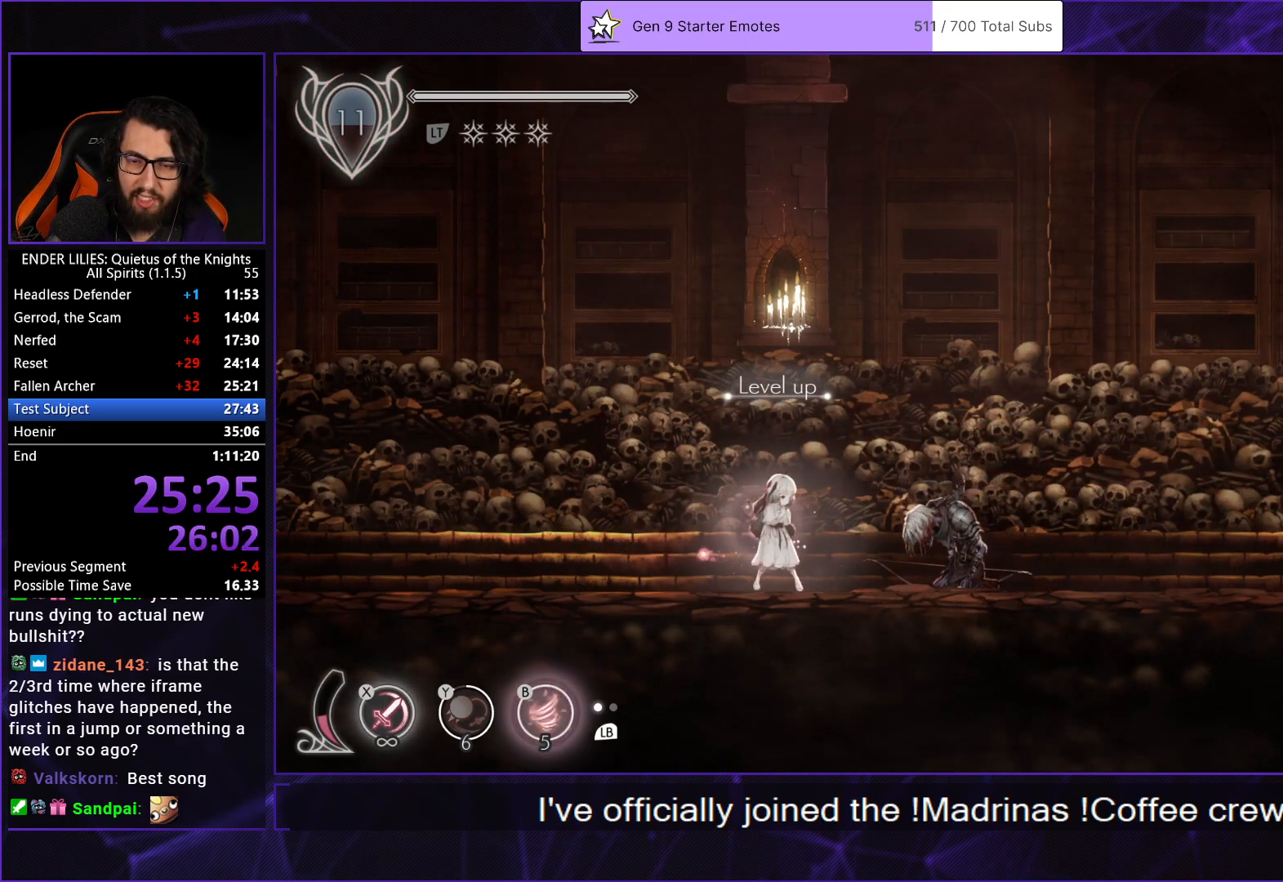
{"buttons": ["DPAD_DOWN"], "left_stick": "center", "right_stick": "center", "events": [[383, "DPAD_DOWN", "down"]]}
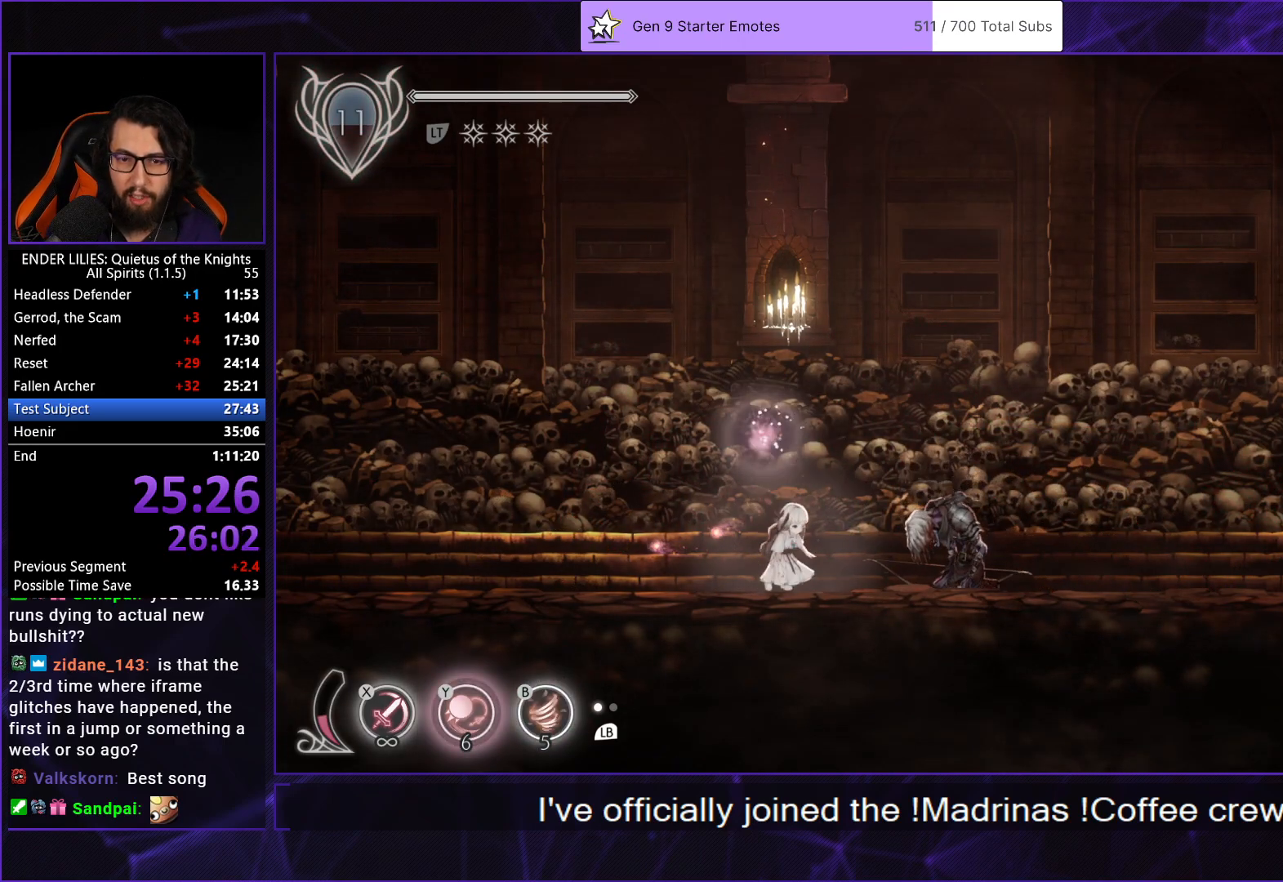
{"buttons": [], "left_stick": "center", "right_stick": "center", "events": [[17, "DPAD_DOWN", "up"]]}
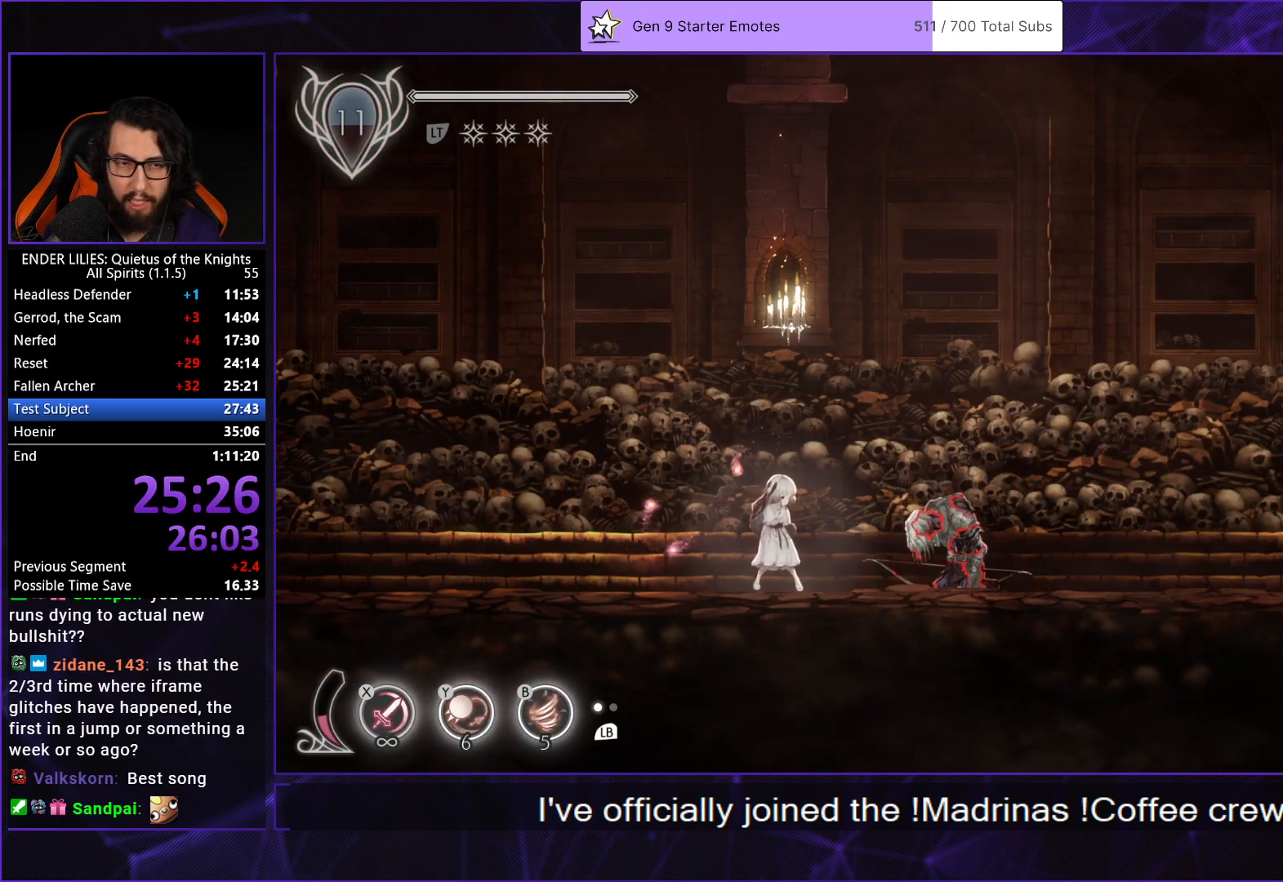
{"buttons": [], "left_stick": "center", "right_stick": "center", "events": []}
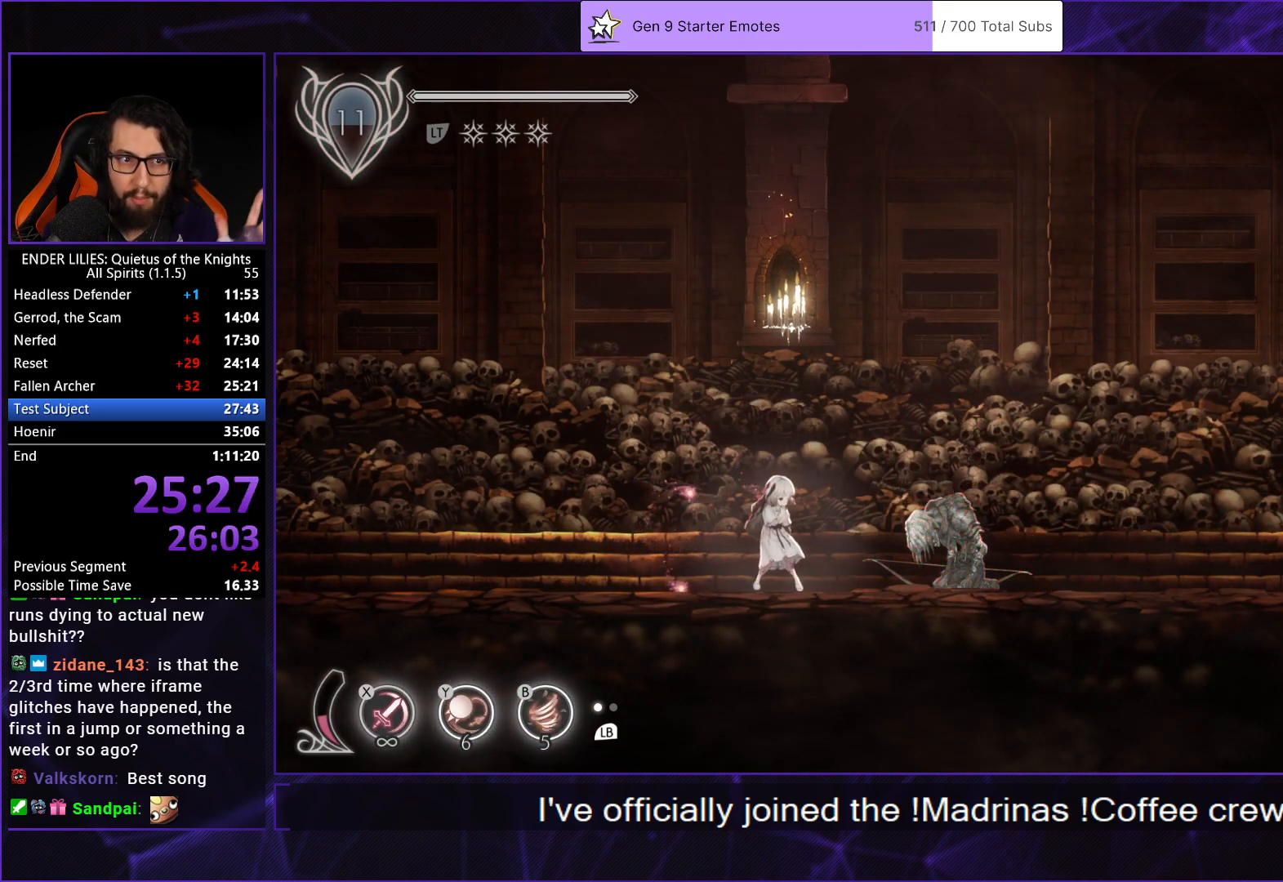
{"buttons": ["A"], "left_stick": "center", "right_stick": "center", "events": [[500, "A", "down"]]}
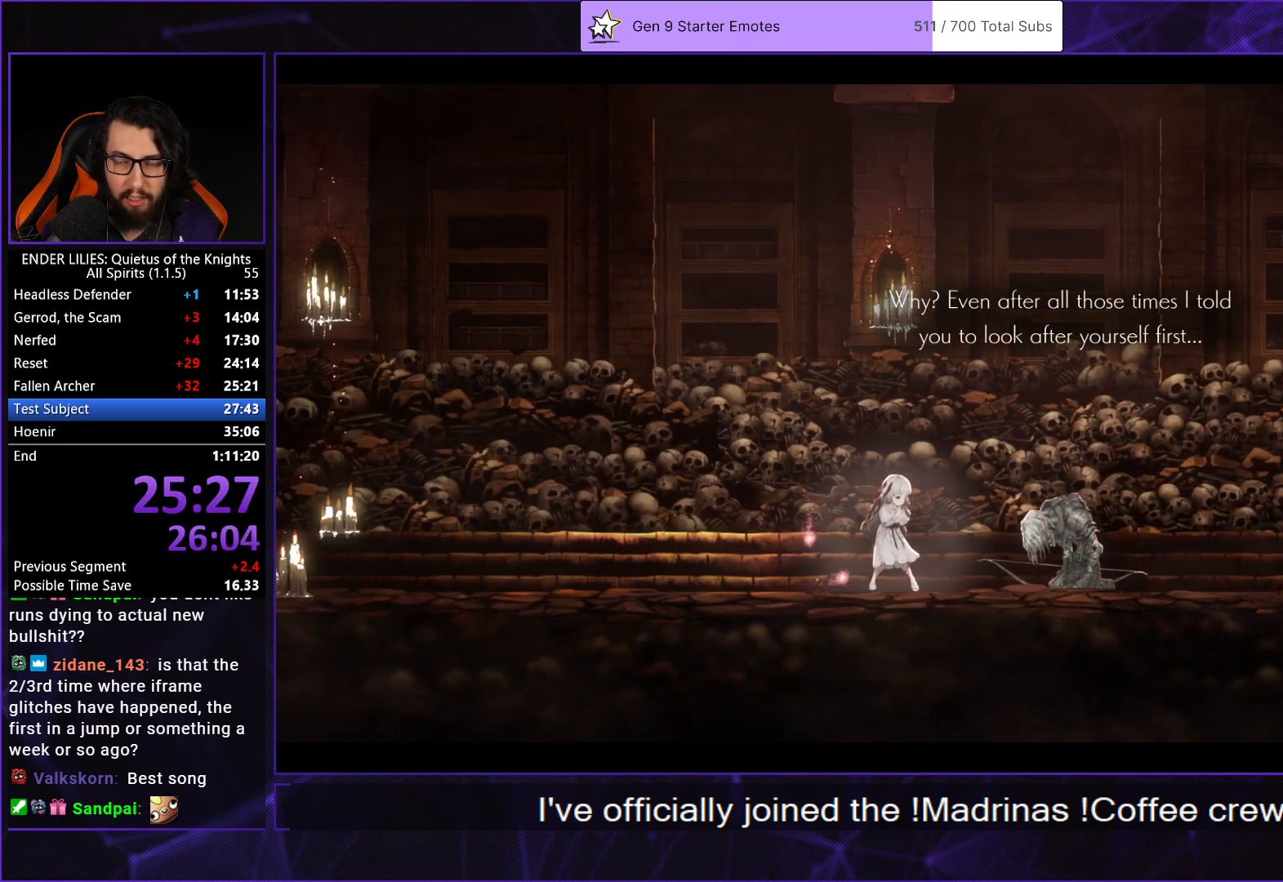
{"buttons": ["A"], "left_stick": "center", "right_stick": "center", "events": [[117, "A", "up"], [233, "A", "down"], [317, "A", "up"], [433, "A", "down"]]}
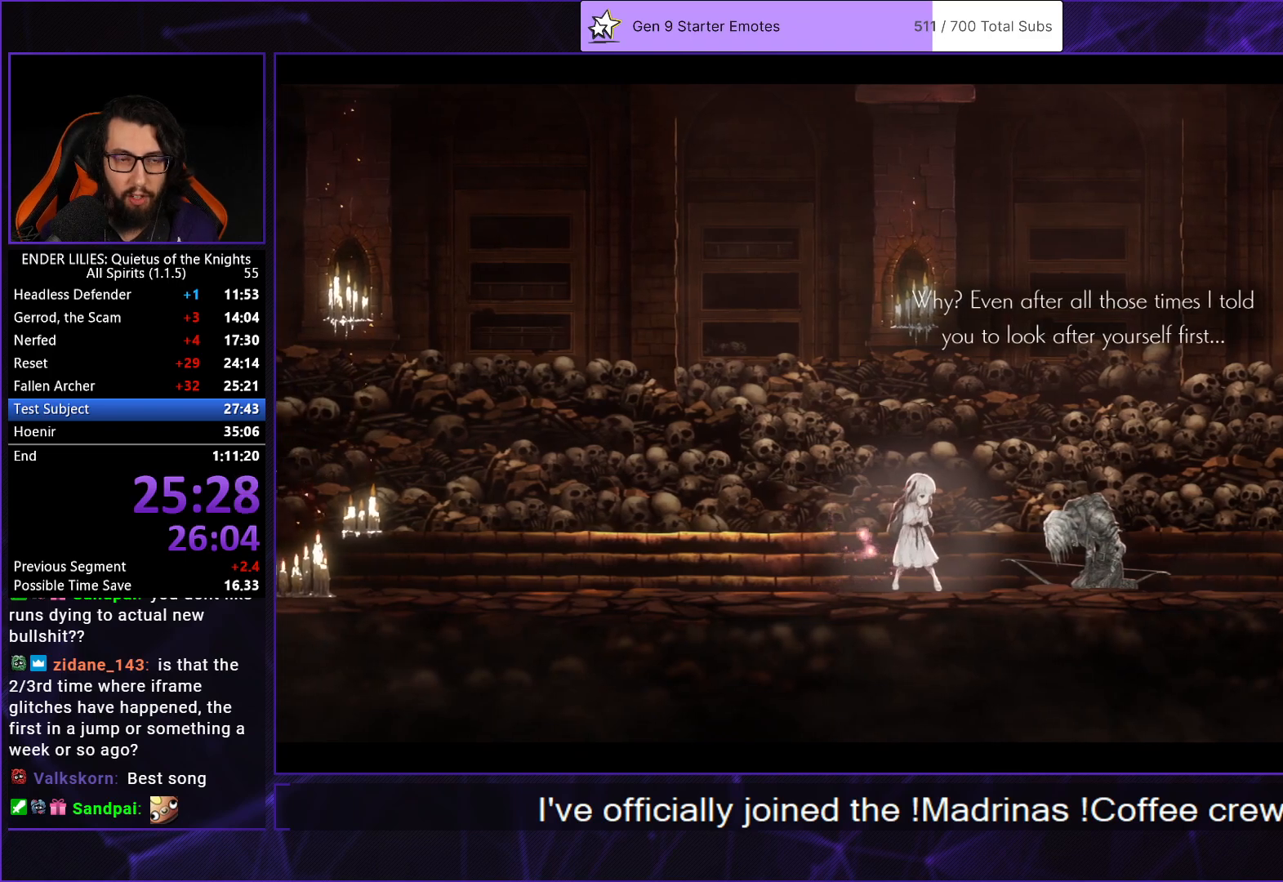
{"buttons": [], "left_stick": "center", "right_stick": "center", "events": [[17, "A", "up"], [83, "A", "down"], [167, "A", "up"], [250, "A", "down"], [317, "A", "up"], [400, "A", "down"], [500, "A", "up"]]}
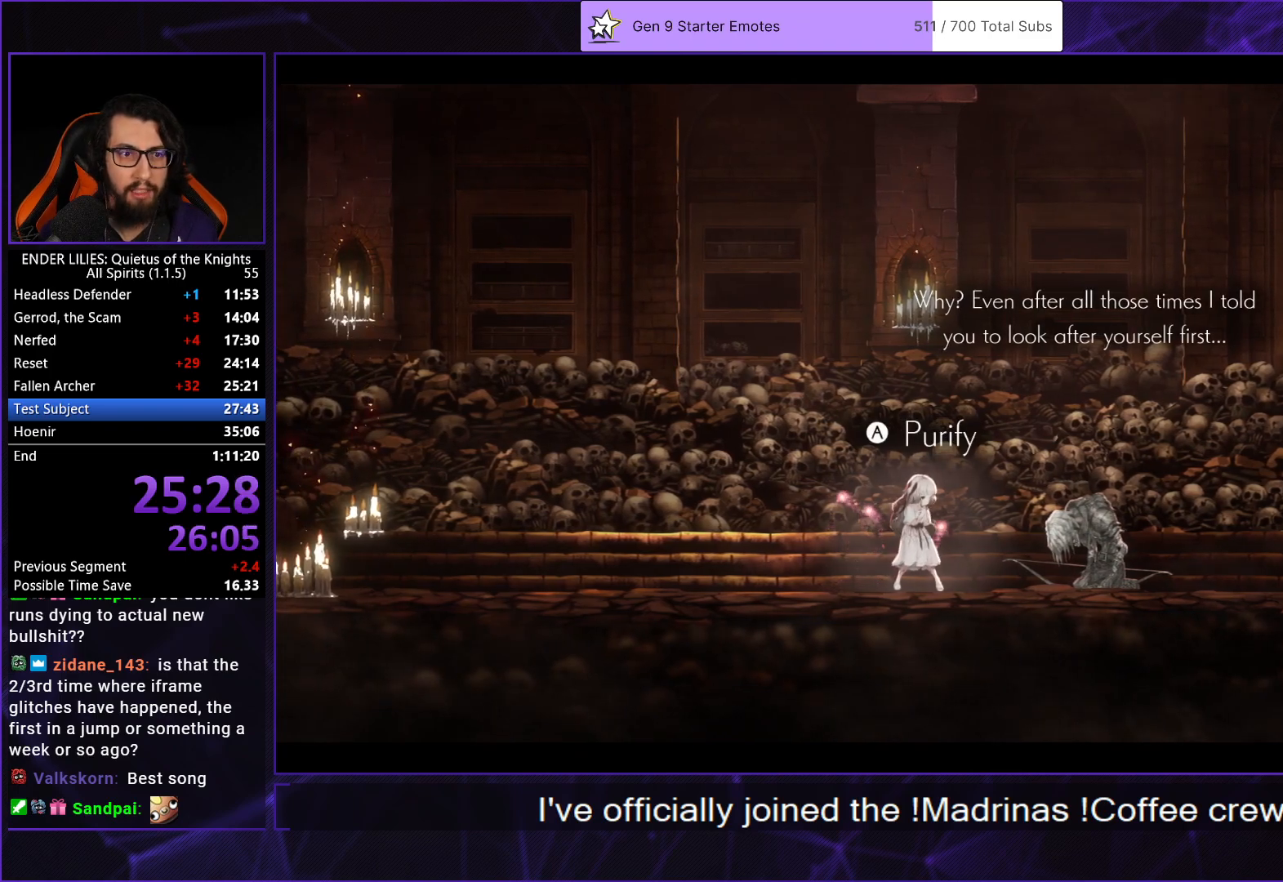
{"buttons": [], "left_stick": "center", "right_stick": "center", "events": [[50, "A", "down"], [133, "A", "up"], [217, "A", "down"], [300, "A", "up"], [367, "A", "down"], [467, "A", "up"]]}
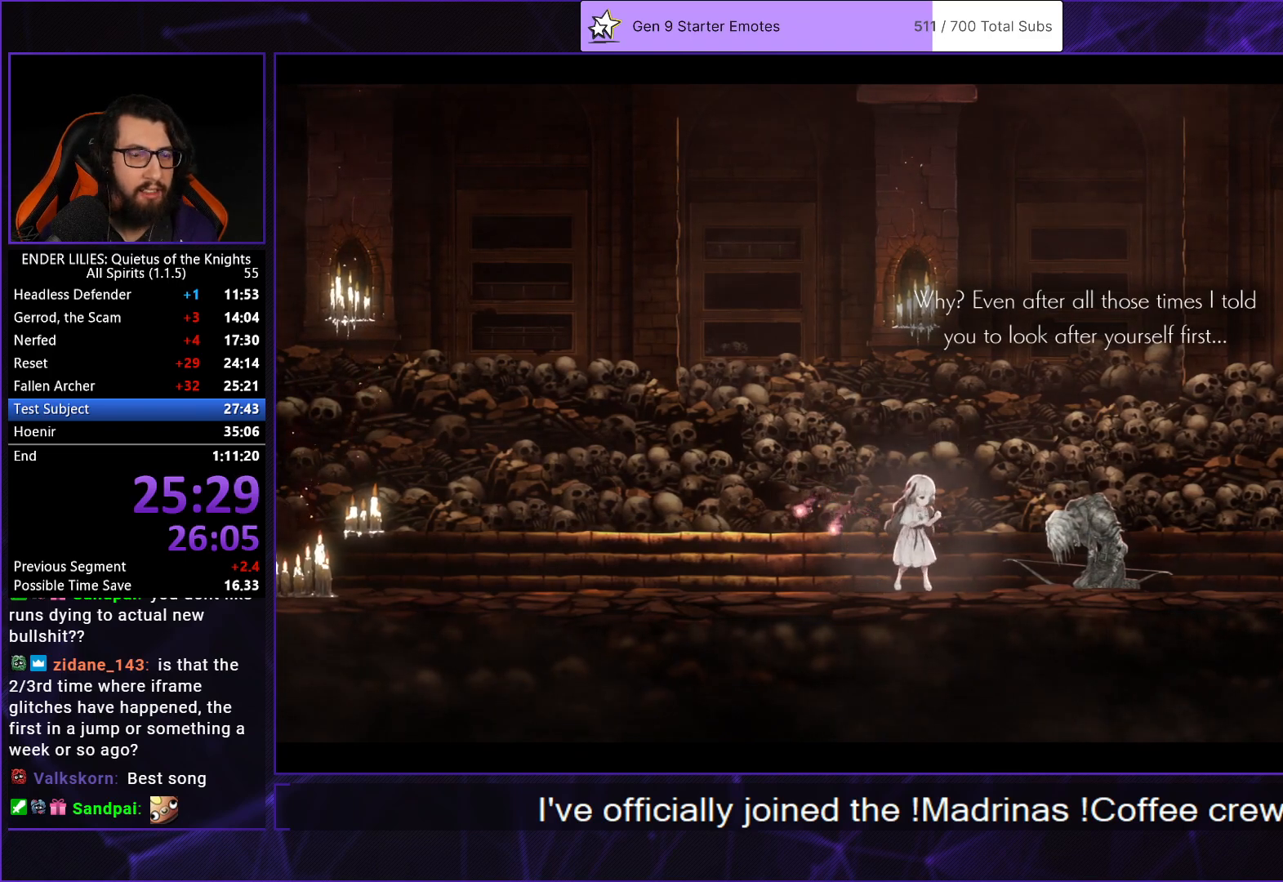
{"buttons": [], "left_stick": "center", "right_stick": "center", "events": [[33, "A", "down"], [133, "A", "up"], [200, "A", "down"], [283, "A", "up"], [367, "A", "down"], [433, "A", "up"]]}
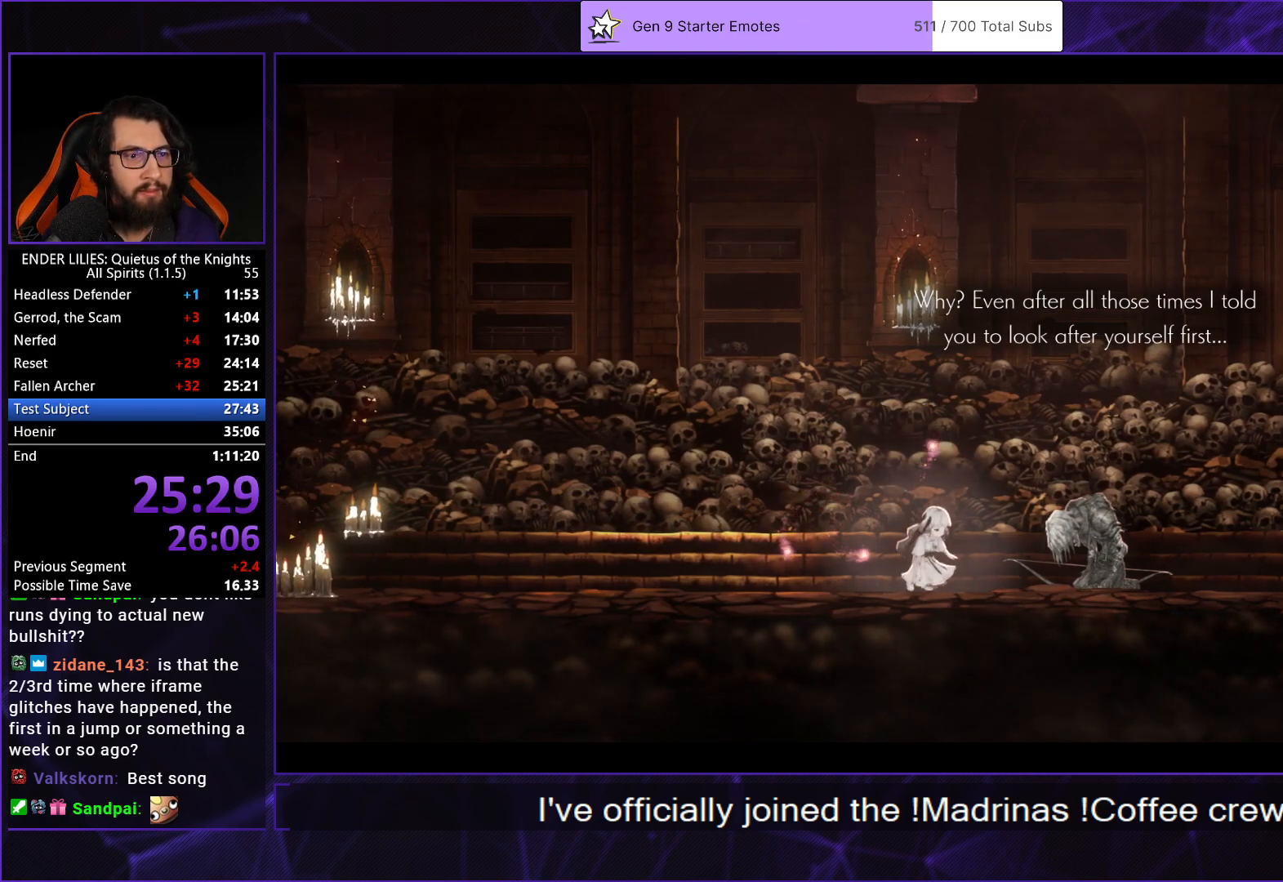
{"buttons": [], "left_stick": "center", "right_stick": "center", "events": [[33, "A", "down"], [117, "A", "up"], [200, "A", "down"], [283, "A", "up"], [367, "A", "down"], [467, "A", "up"]]}
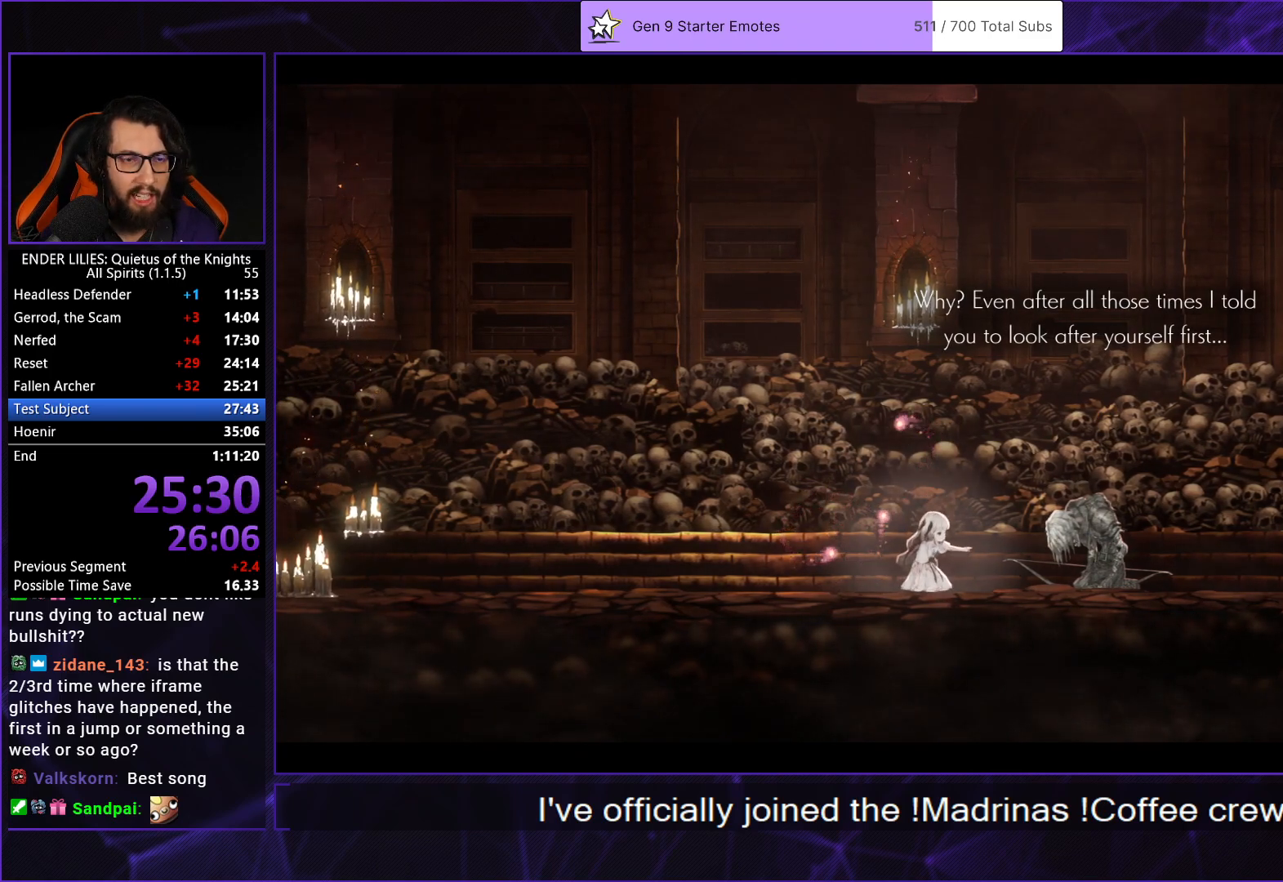
{"buttons": [], "left_stick": "center", "right_stick": "center", "events": [[33, "A", "down"], [117, "A", "up"], [200, "A", "down"], [300, "A", "up"], [383, "A", "down"], [483, "A", "up"]]}
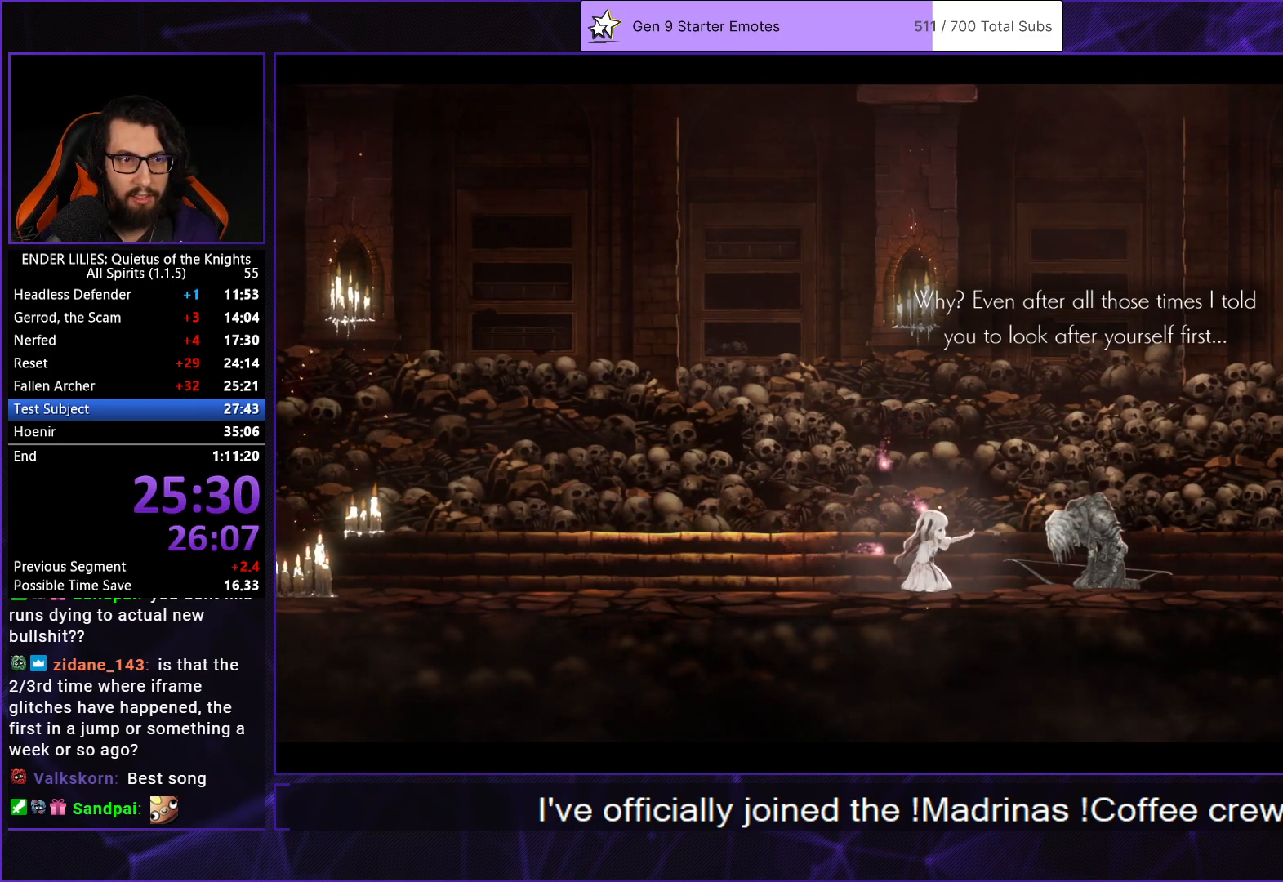
{"buttons": ["A"], "left_stick": "center", "right_stick": "center", "events": [[67, "A", "down"], [167, "A", "up"], [233, "A", "down"], [350, "A", "up"], [433, "A", "down"]]}
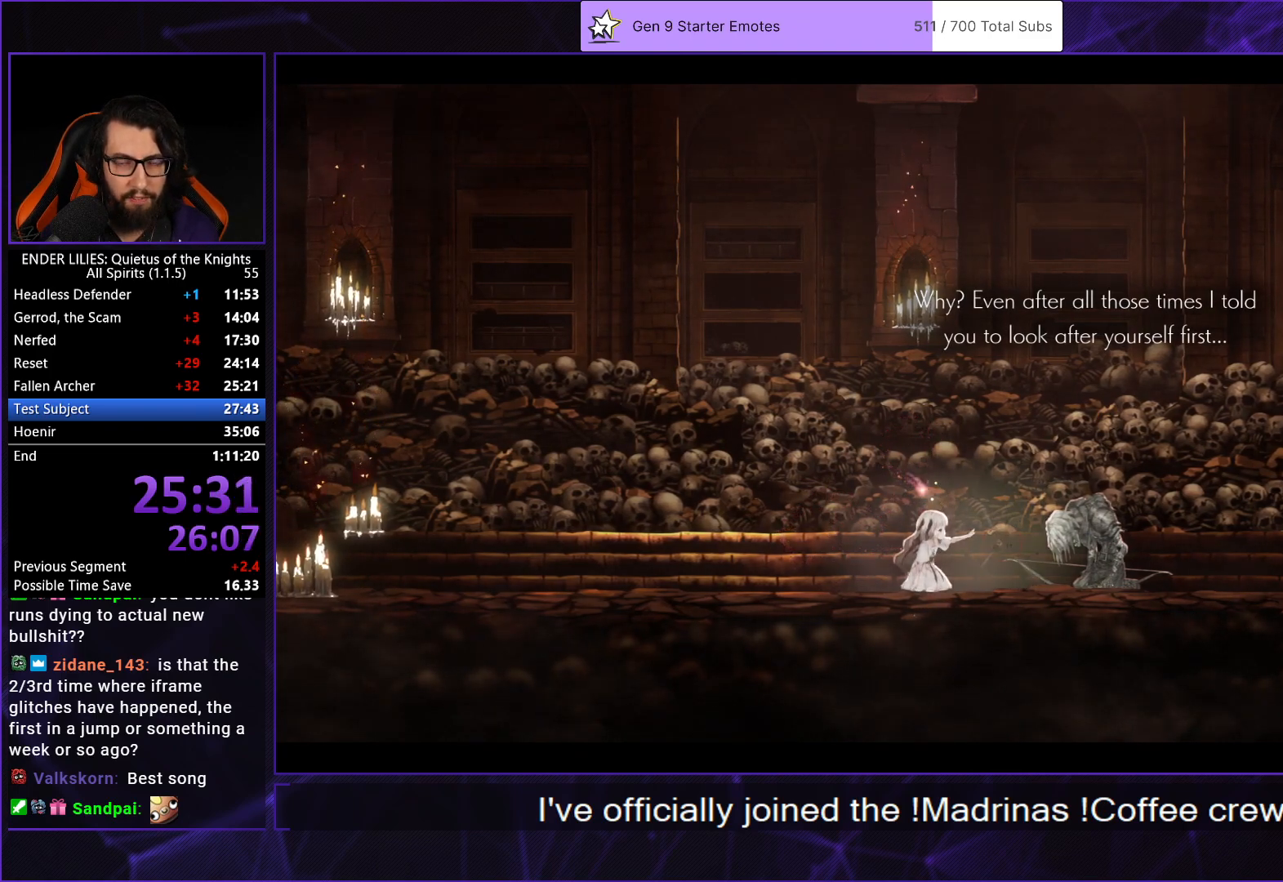
{"buttons": ["A"], "left_stick": "center", "right_stick": "center", "events": [[33, "A", "up"], [117, "A", "down"], [217, "A", "up"], [300, "A", "down"], [417, "A", "up"], [483, "A", "down"]]}
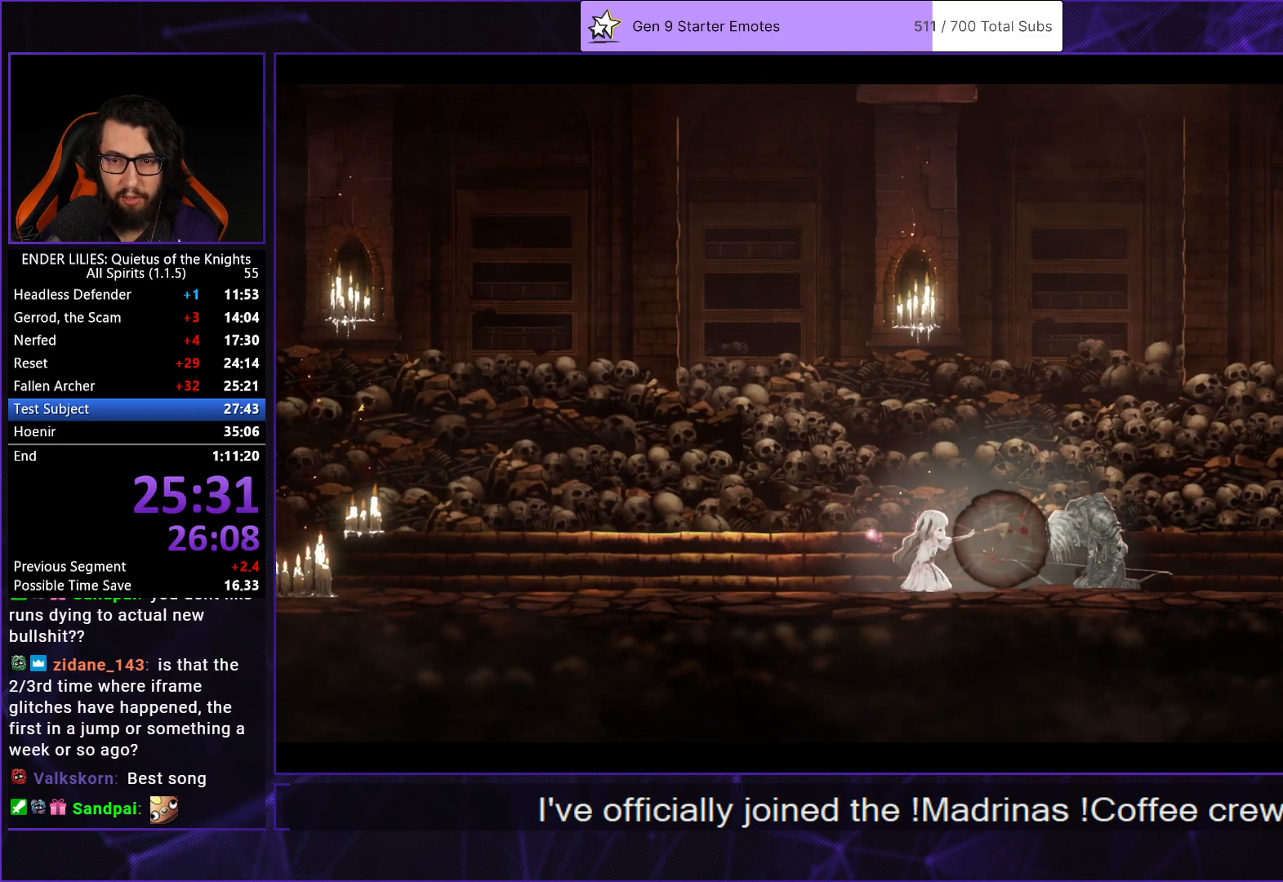
{"buttons": [], "left_stick": "center", "right_stick": "center", "events": [[100, "A", "up"], [183, "A", "down"], [283, "A", "up"], [367, "A", "down"], [467, "A", "up"]]}